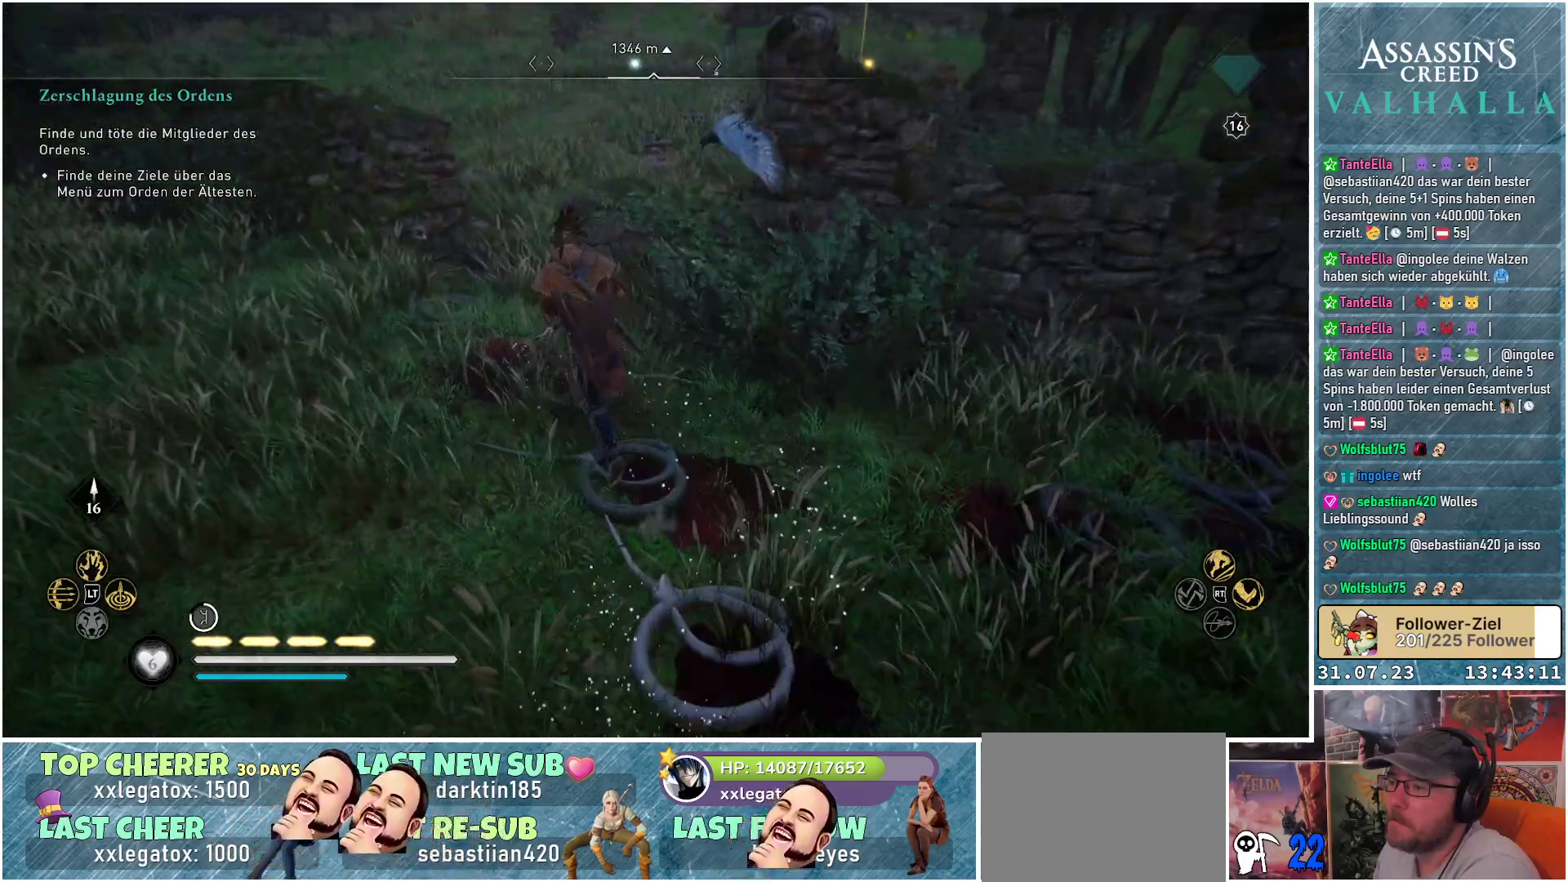
Gameplay with a controller (Xbox layout); each line is a JSON object with the inputs held at the frame after it. "events" lists button and stick changes between this image and that frame as [ms after this image, input, new state], when the widget could be followed in between.
{"buttons": [], "left_stick": "up-left", "right_stick": "right", "events": [[133, "right_stick", "right"]]}
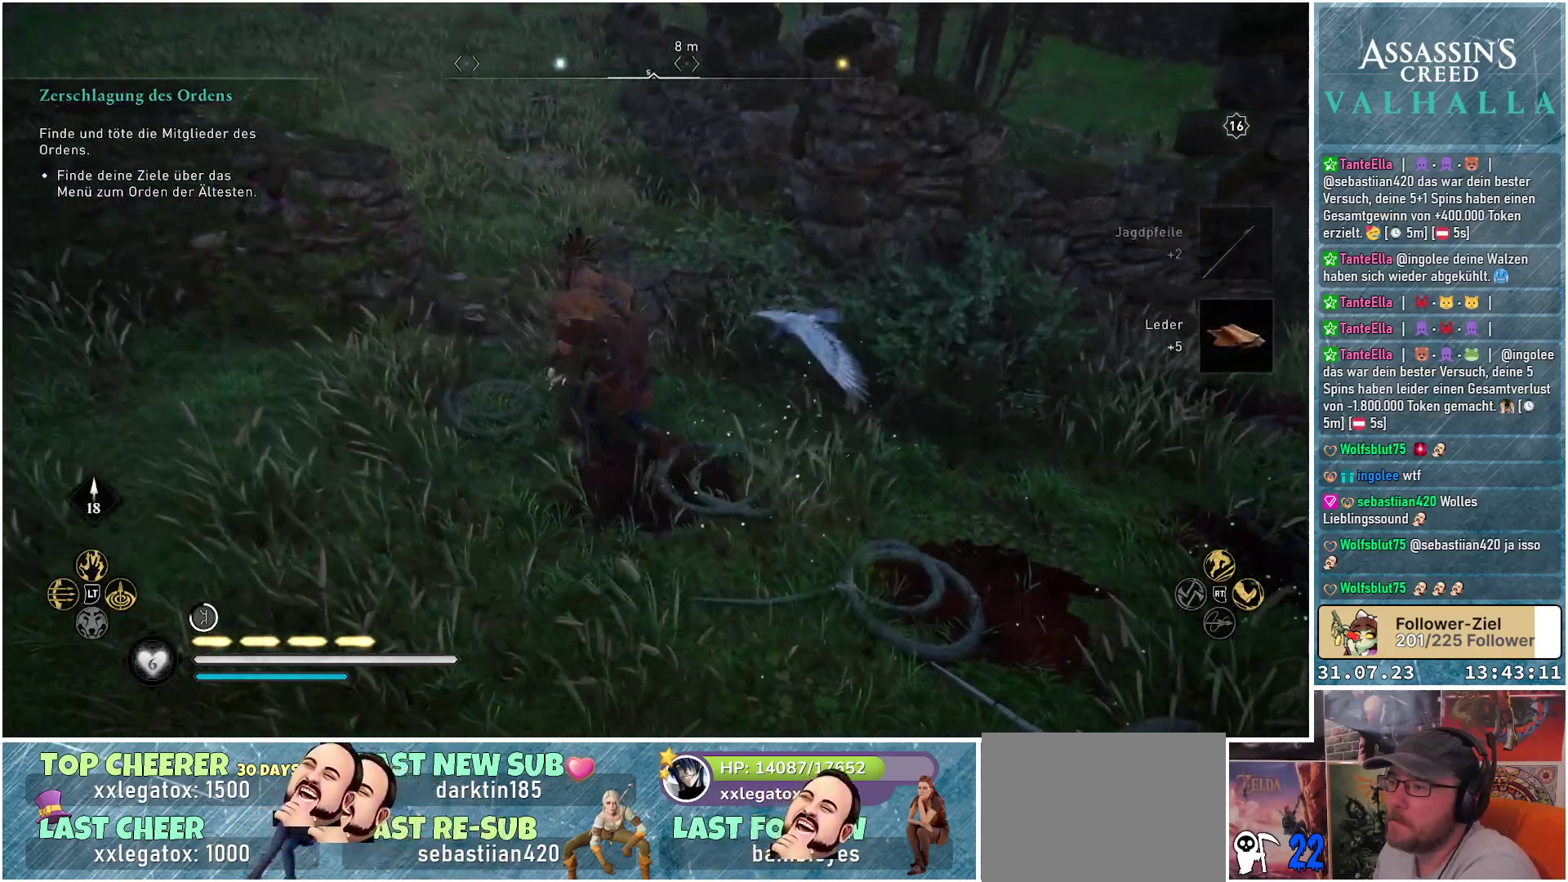
{"buttons": [], "left_stick": "left", "right_stick": "center", "events": [[150, "right_stick", "center"], [300, "left_stick", "left"]]}
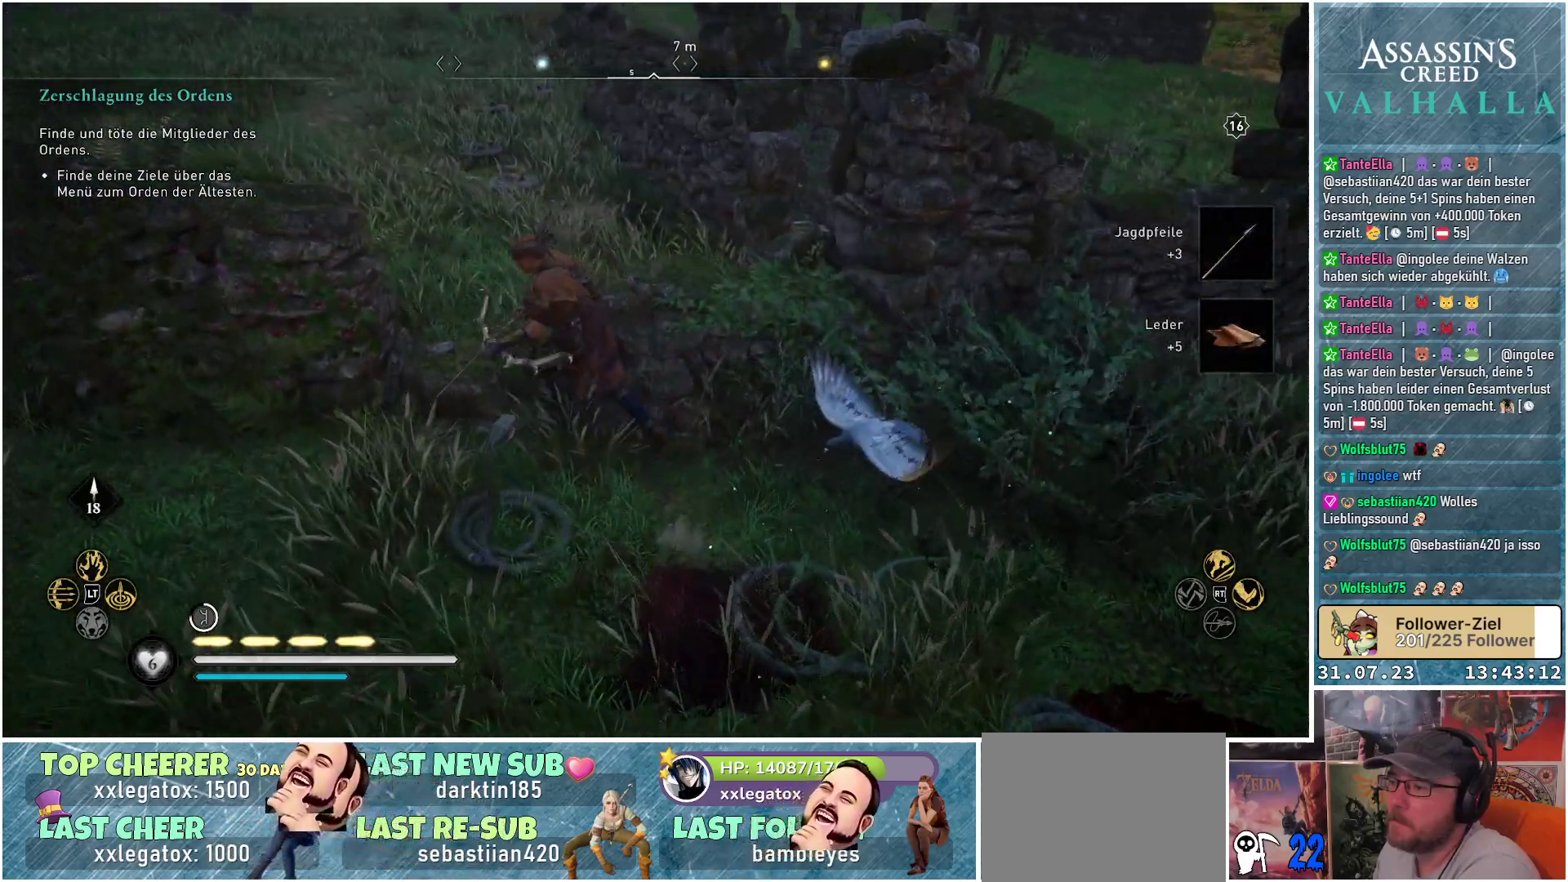
{"buttons": [], "left_stick": "down-right", "right_stick": "center", "events": [[83, "R1", "down"], [117, "left_stick", "down-left"], [200, "R1", "up"], [333, "left_stick", "down-right"]]}
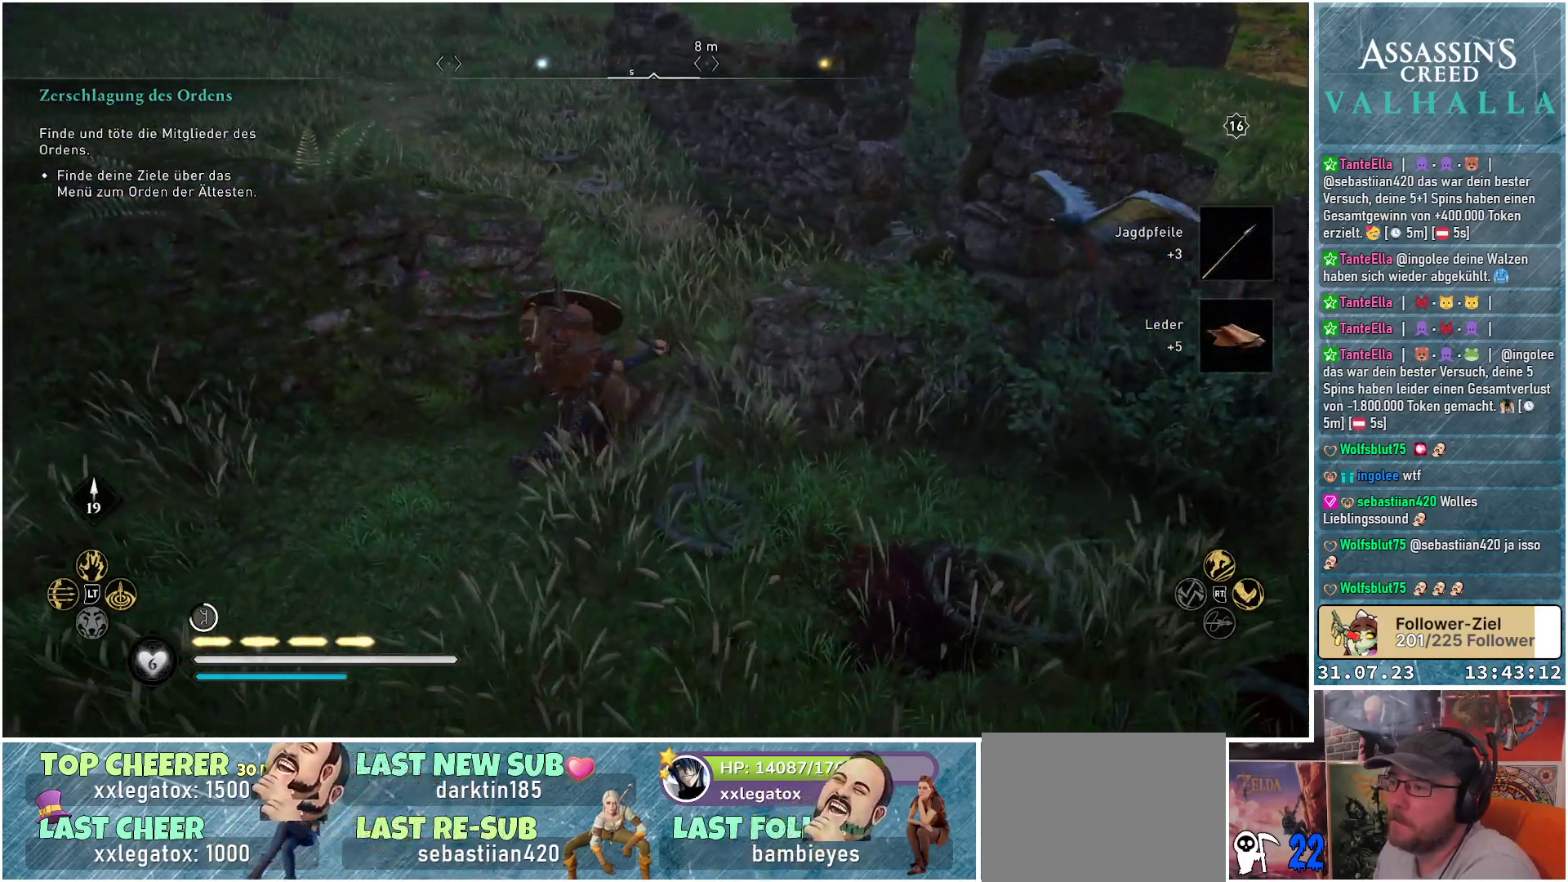
{"buttons": [], "left_stick": "center", "right_stick": "center", "events": [[67, "left_stick", "right"], [317, "R1", "down"], [333, "right_stick", "up-right"], [383, "left_stick", "center"], [450, "R1", "up"], [450, "right_stick", "center"]]}
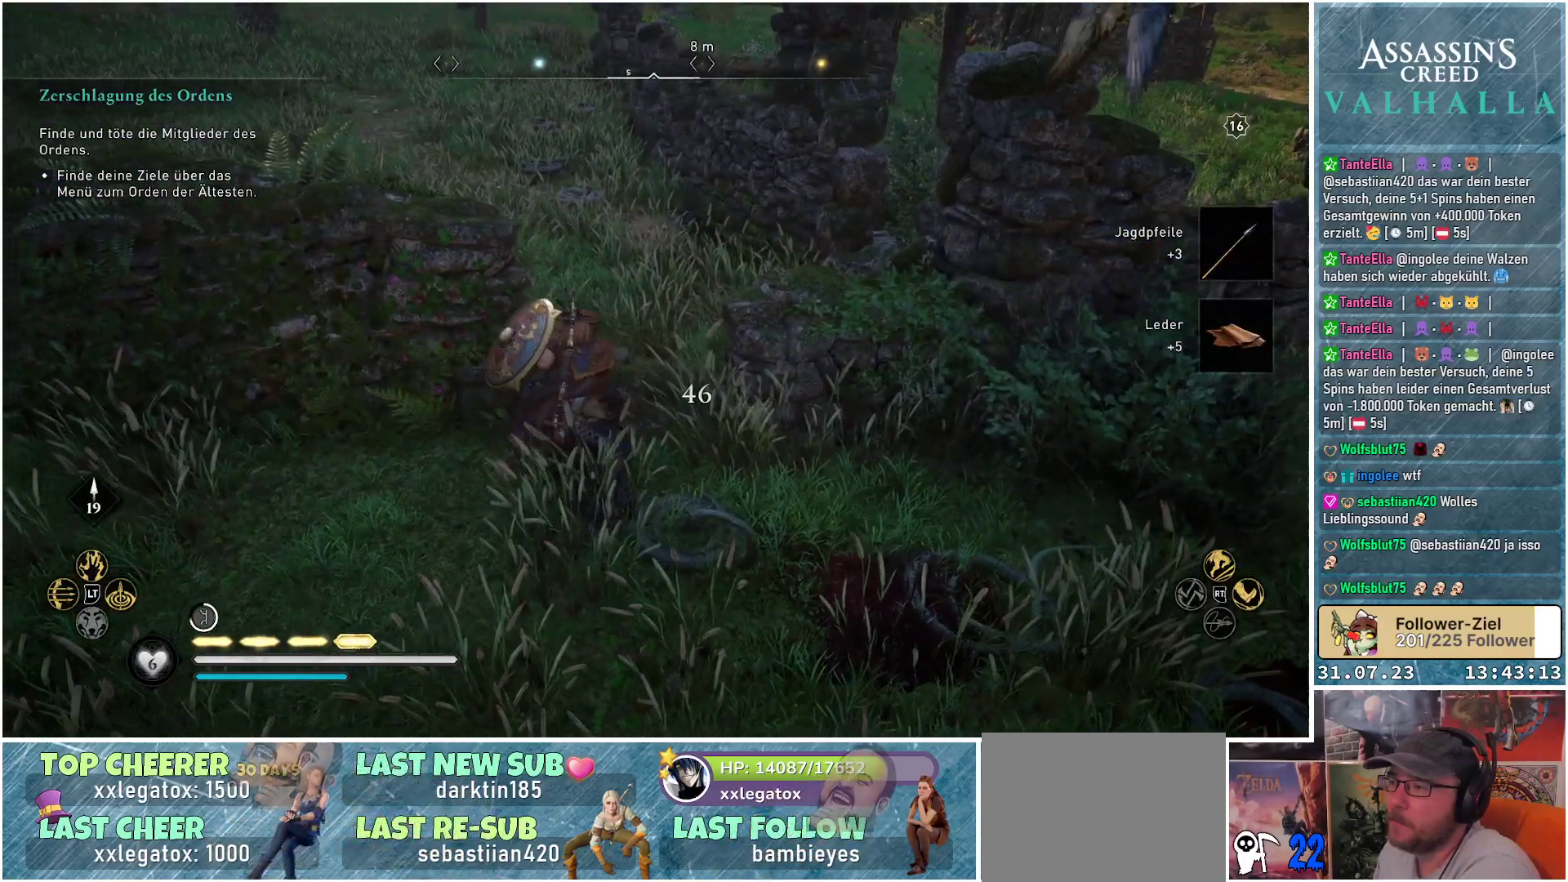
{"buttons": [], "left_stick": "down-right", "right_stick": "down-right", "events": [[117, "right_stick", "down-right"], [483, "left_stick", "down-right"]]}
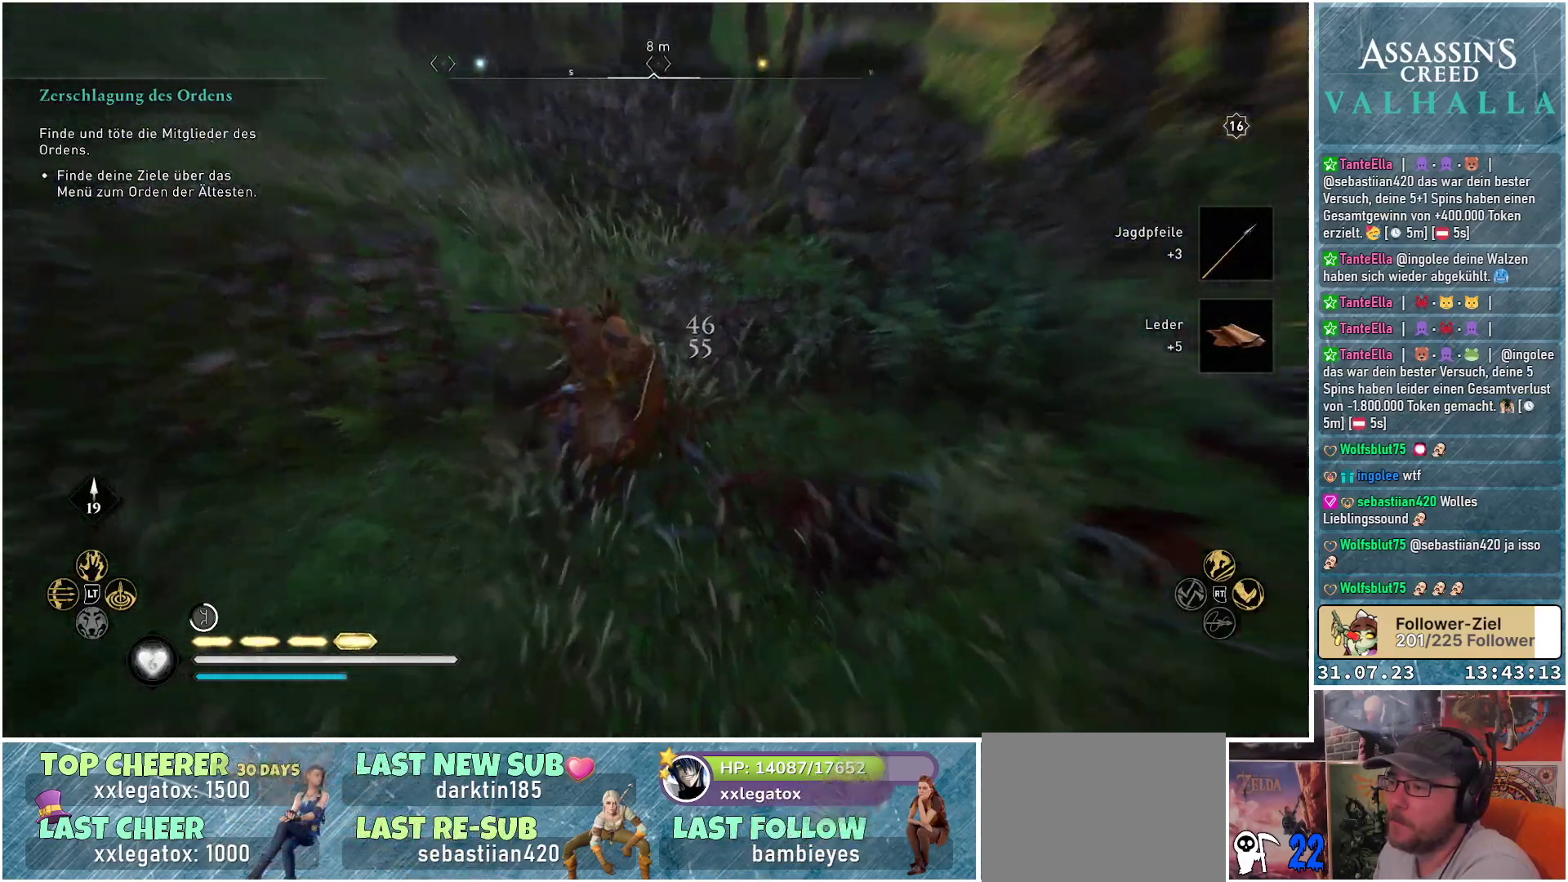
{"buttons": [], "left_stick": "center", "right_stick": "center", "events": [[133, "right_stick", "center"], [233, "left_stick", "center"]]}
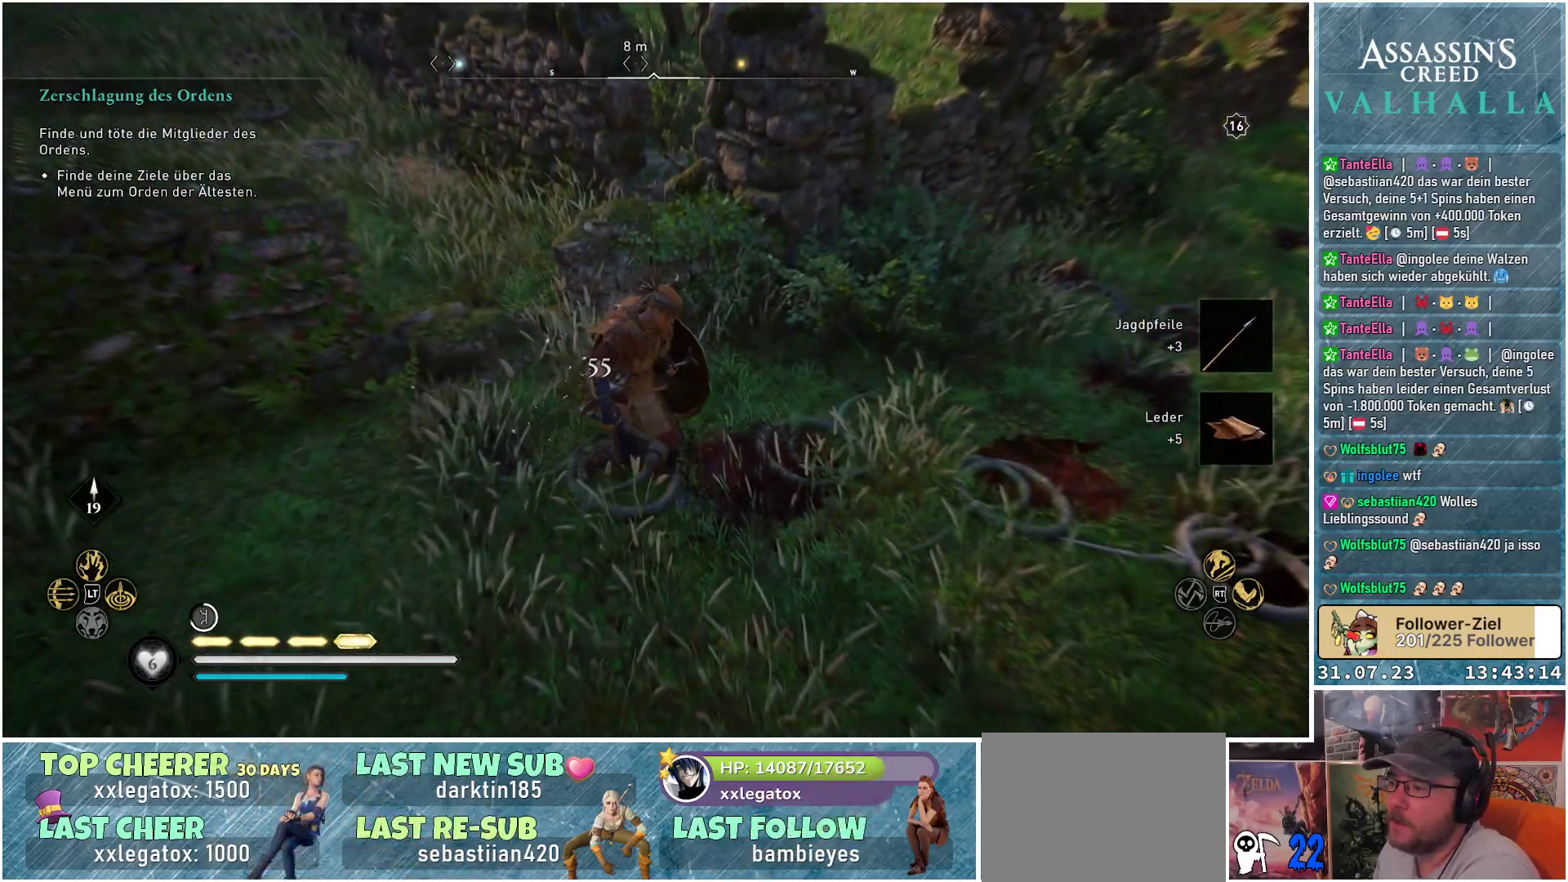
{"buttons": [], "left_stick": "up-left", "right_stick": "center", "events": [[33, "left_stick", "left"], [33, "right_stick", "left"], [83, "left_stick", "up-left"], [217, "right_stick", "center"]]}
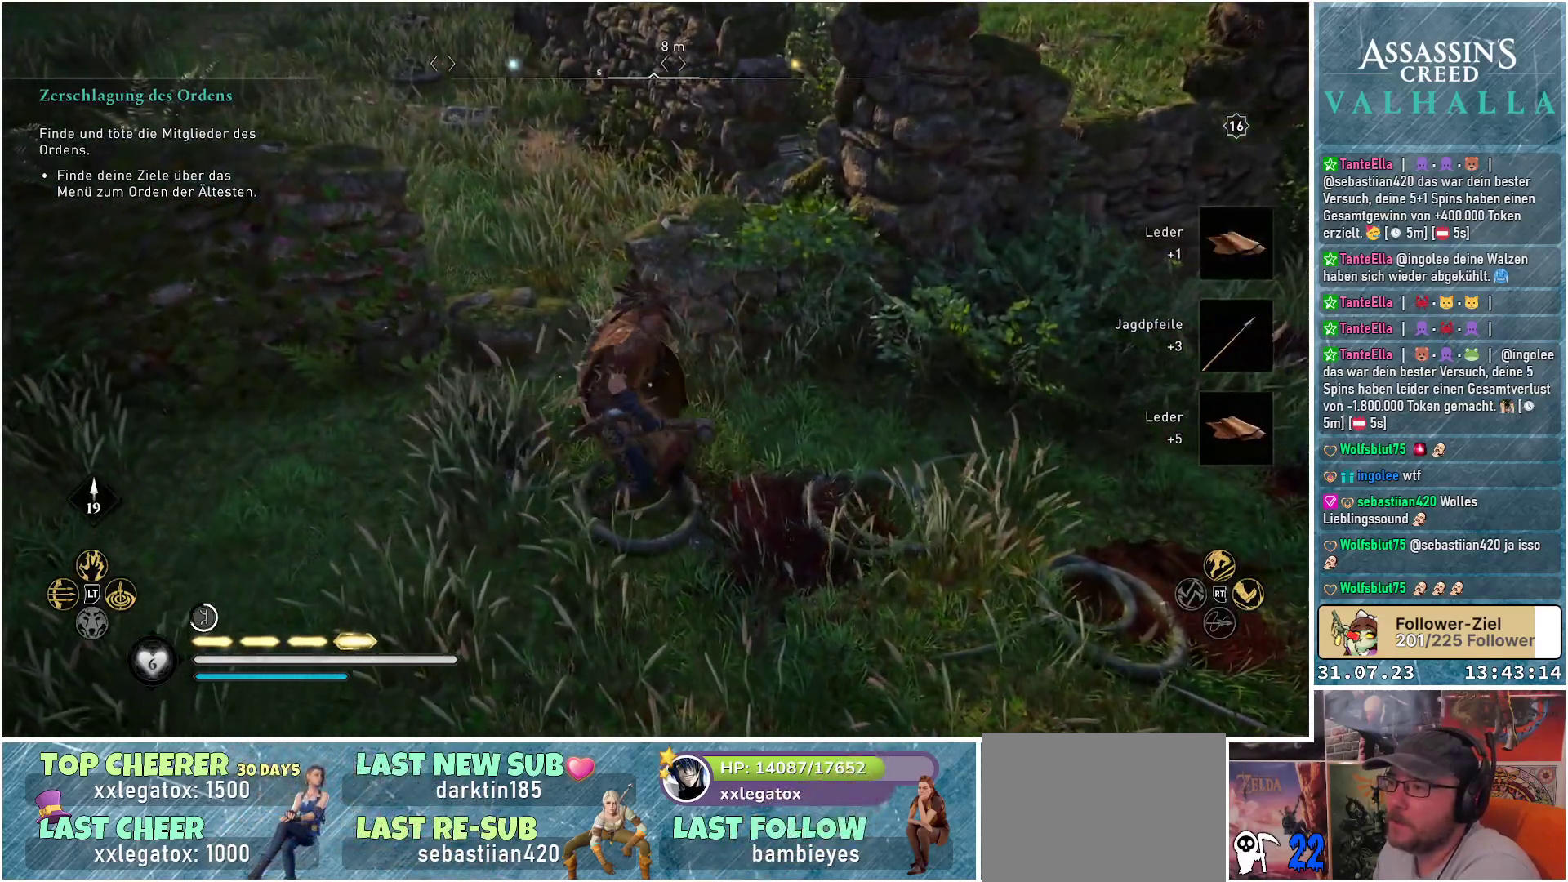
{"buttons": [], "left_stick": "up", "right_stick": "center", "events": [[83, "right_stick", "left"], [267, "left_stick", "up"], [333, "right_stick", "center"]]}
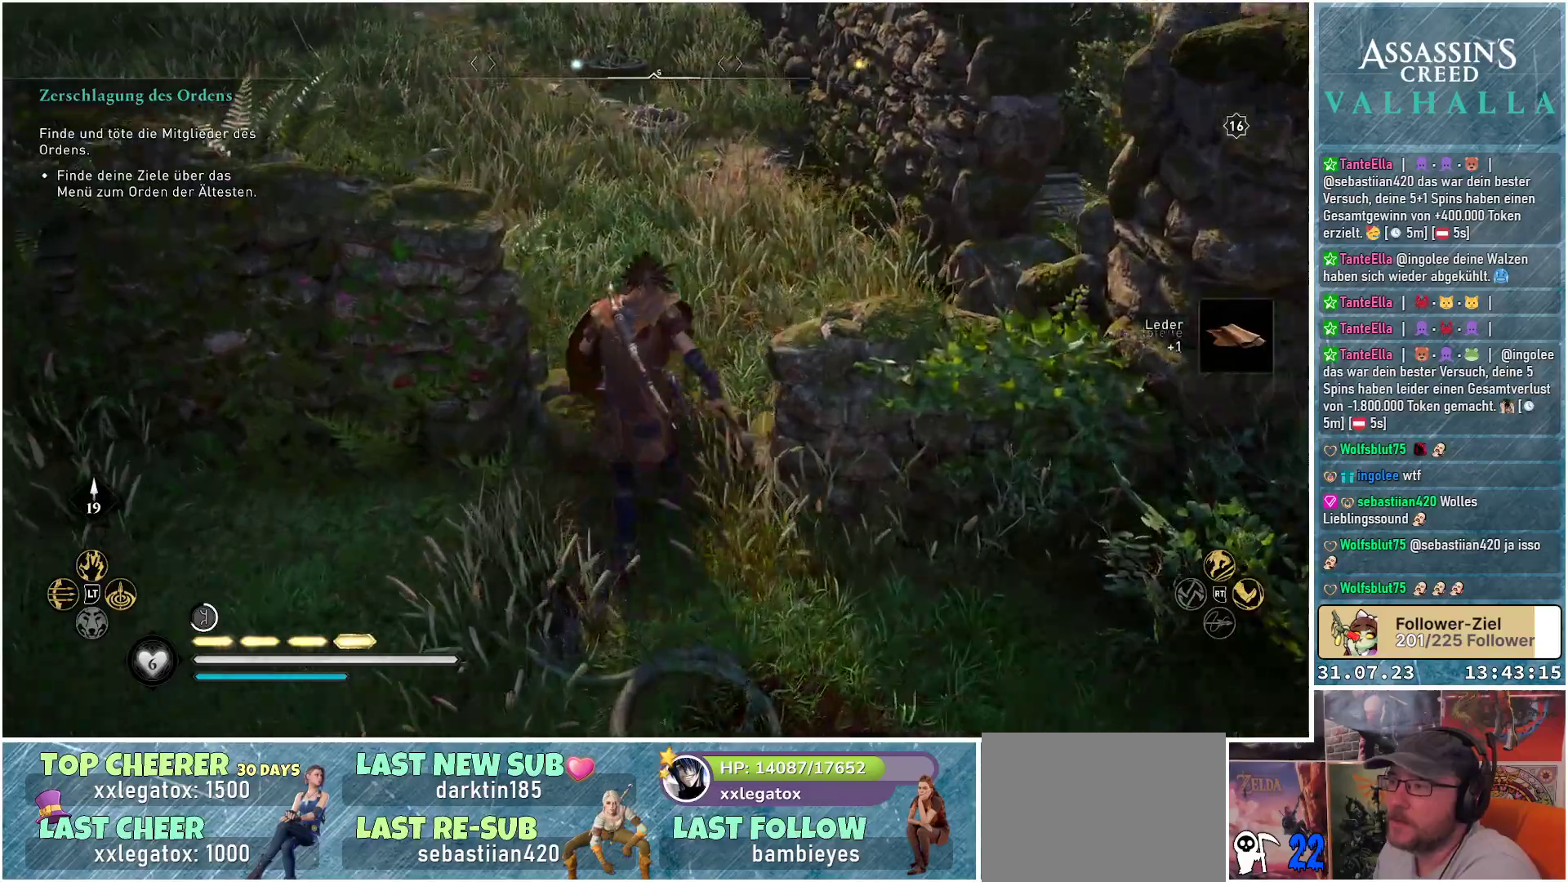
{"buttons": [], "left_stick": "up", "right_stick": "center", "events": []}
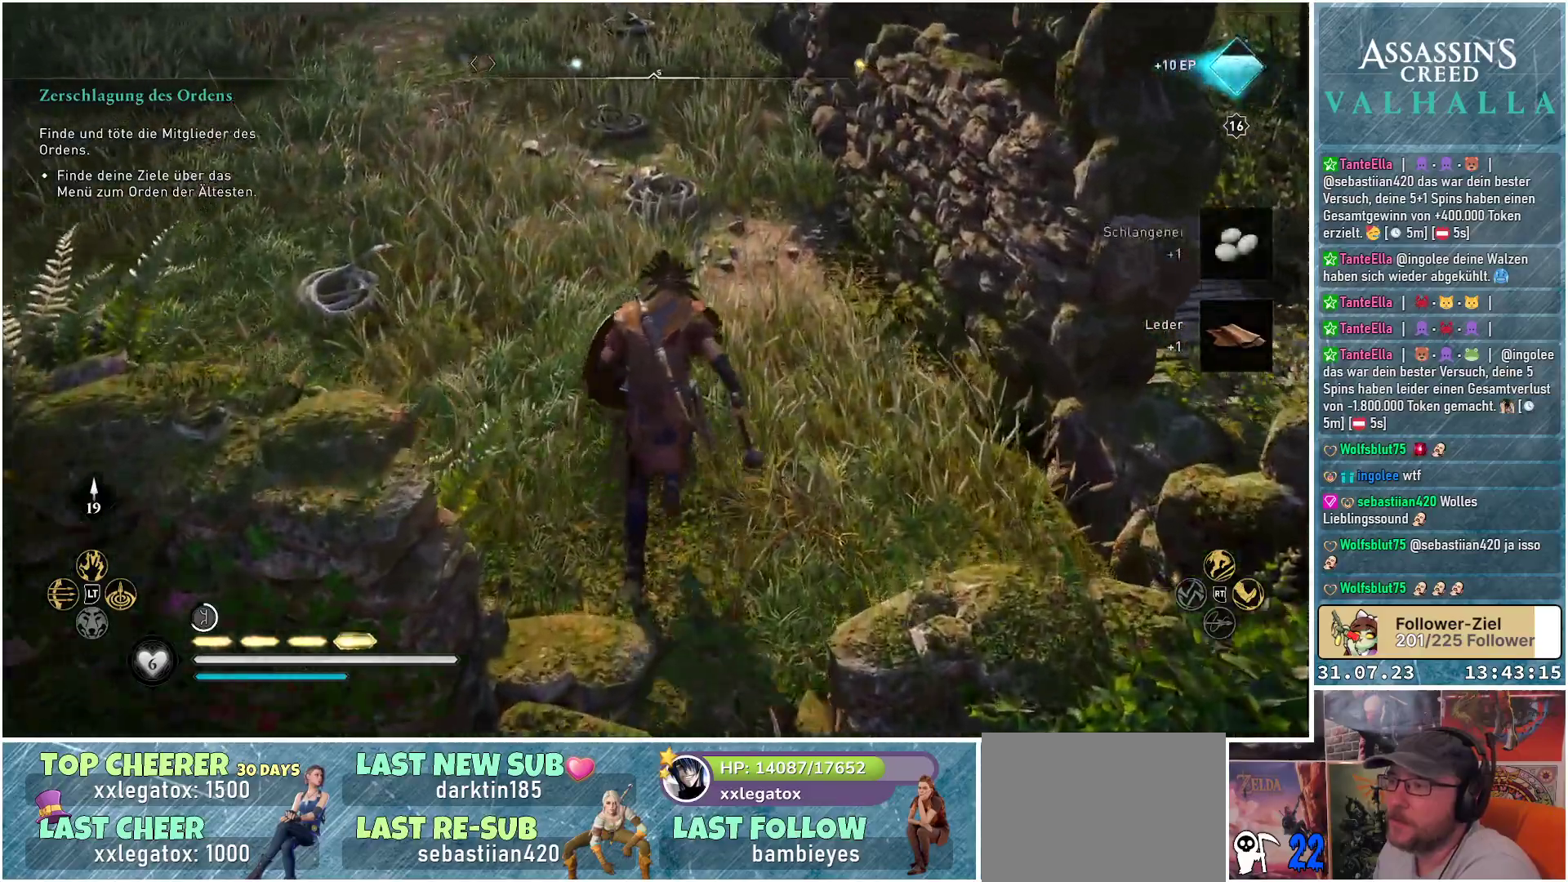
{"buttons": [], "left_stick": "left", "right_stick": "center", "events": [[33, "left_stick", "up-left"], [233, "R1", "down"], [267, "left_stick", "left"], [367, "R1", "up"]]}
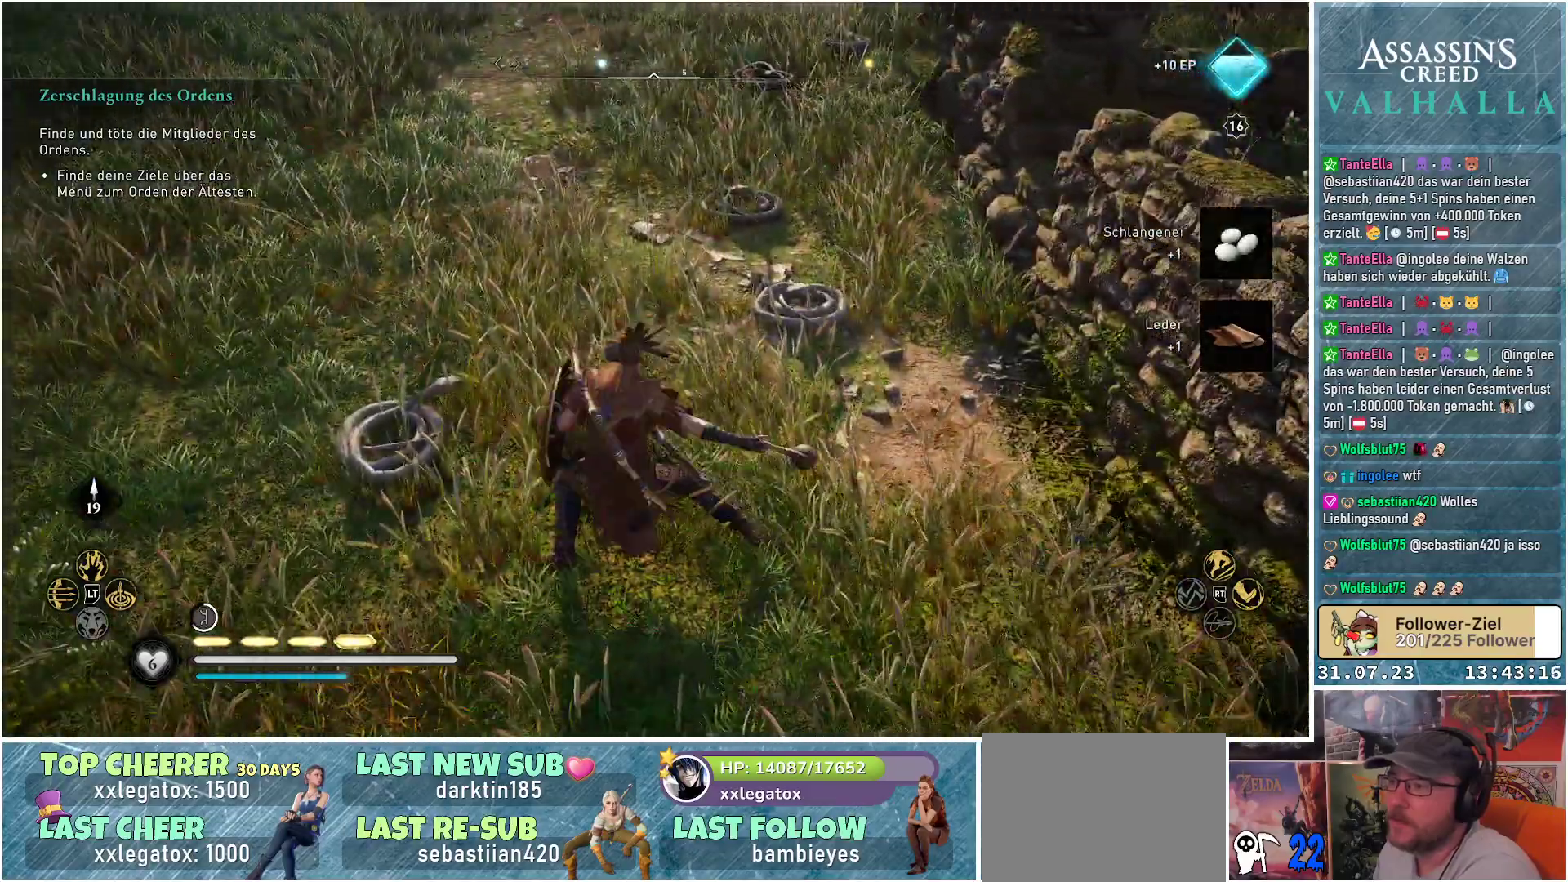
{"buttons": [], "left_stick": "left", "right_stick": "center", "events": [[300, "R1", "down"], [467, "R1", "up"]]}
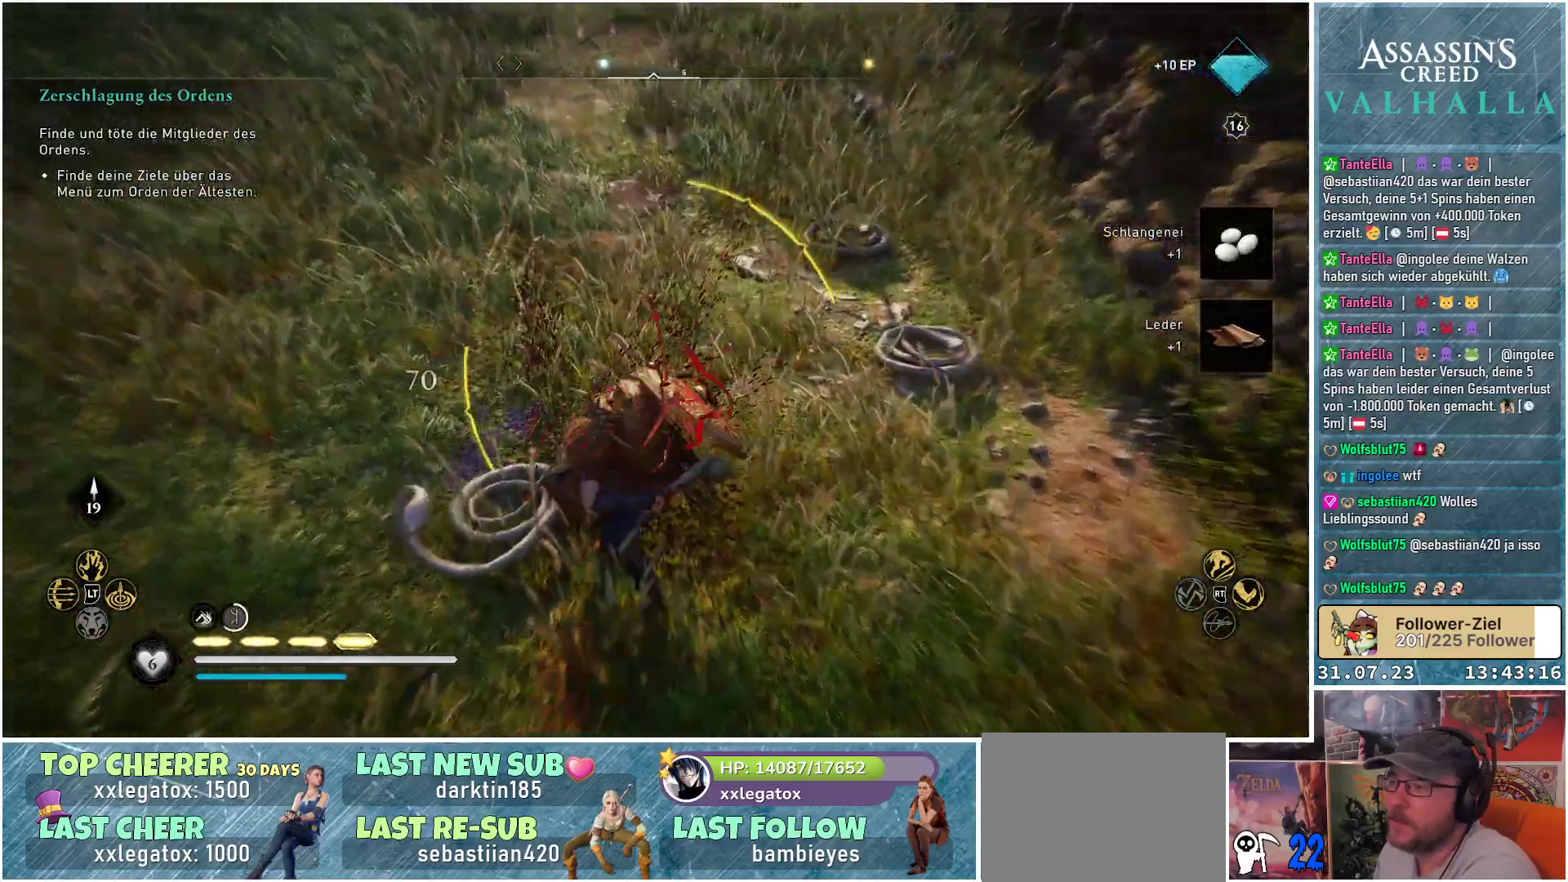
{"buttons": [], "left_stick": "center", "right_stick": "right", "events": [[17, "left_stick", "center"], [417, "right_stick", "right"]]}
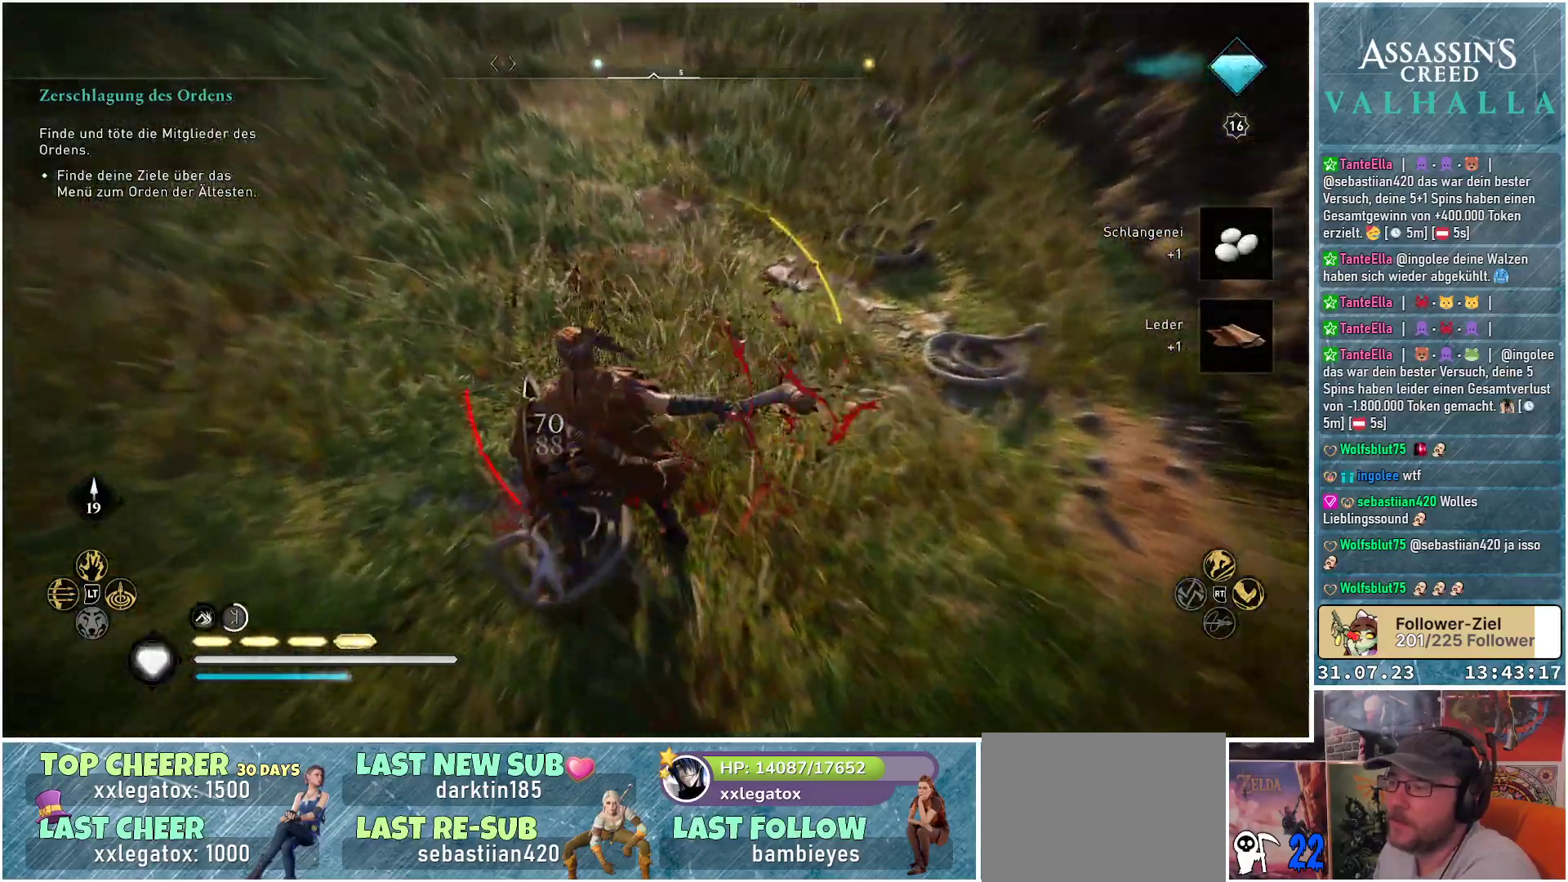
{"buttons": [], "left_stick": "up-right", "right_stick": "right", "events": [[33, "left_stick", "up-right"]]}
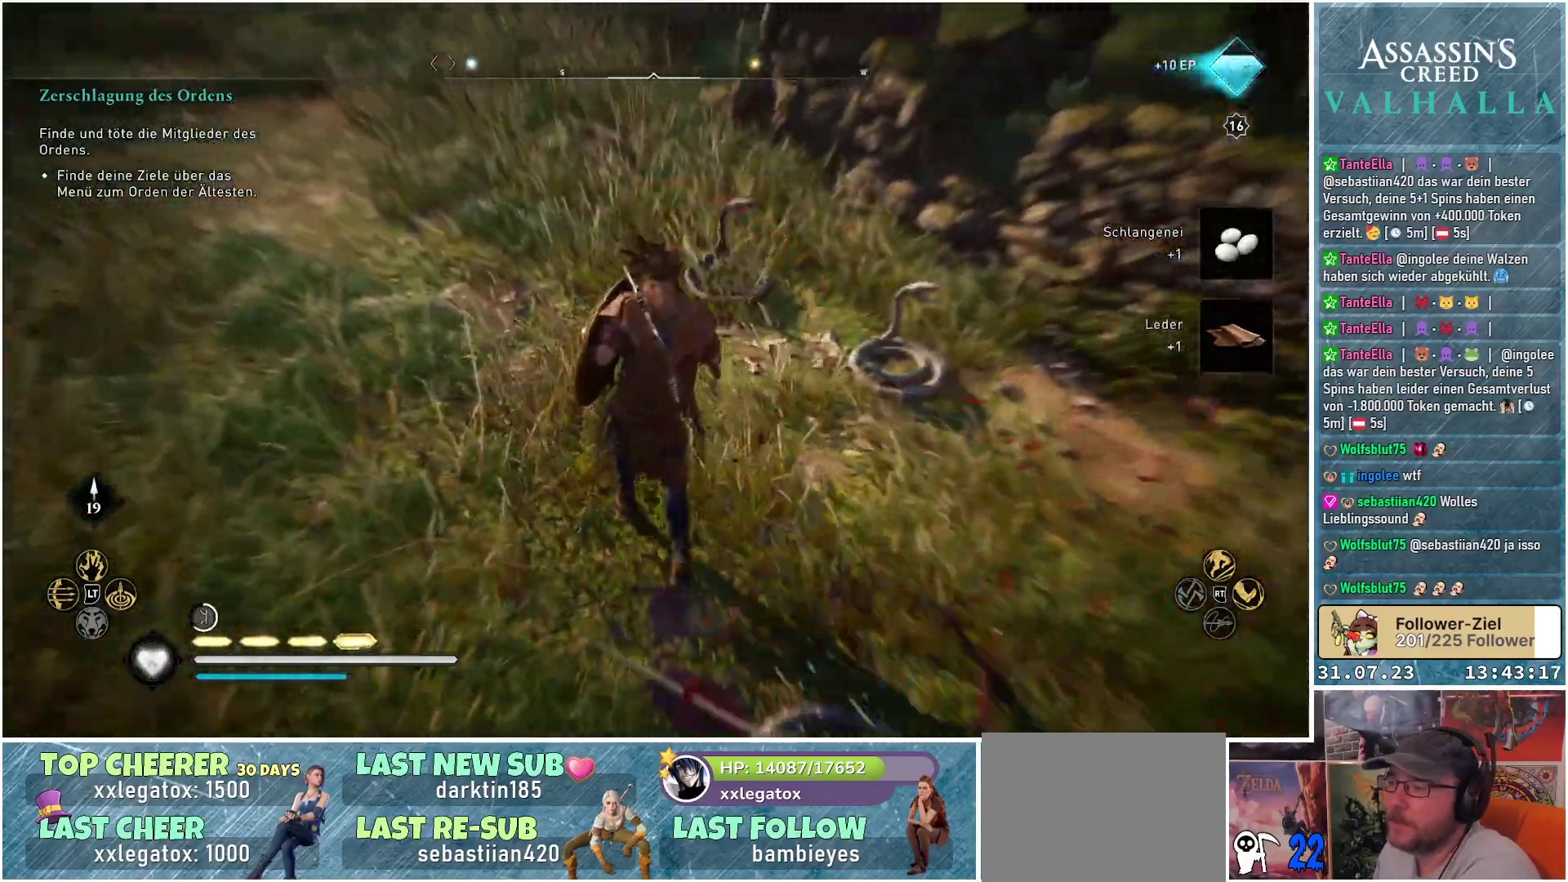
{"buttons": ["R1"], "left_stick": "up-left", "right_stick": "center", "events": [[67, "right_stick", "center"], [150, "R1", "down"], [250, "R1", "up"], [300, "right_stick", "down-right"], [450, "R1", "down"], [450, "left_stick", "up-left"], [500, "right_stick", "center"]]}
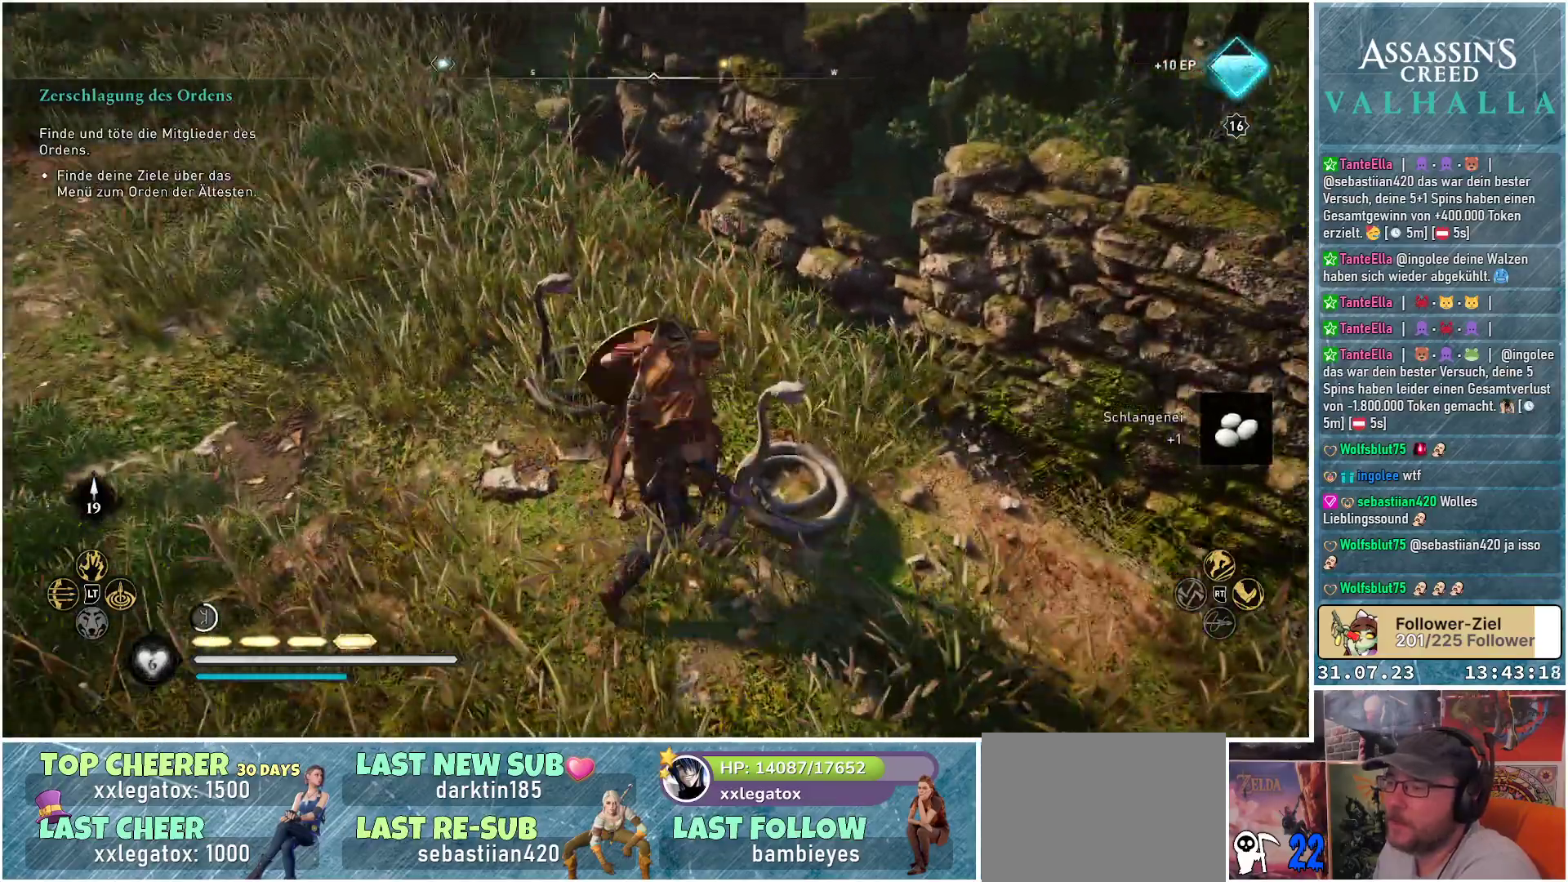
{"buttons": [], "left_stick": "left", "right_stick": "center", "events": [[33, "R1", "up"], [183, "R1", "down"], [250, "left_stick", "left"], [267, "R1", "up"], [367, "R1", "down"], [467, "R1", "up"]]}
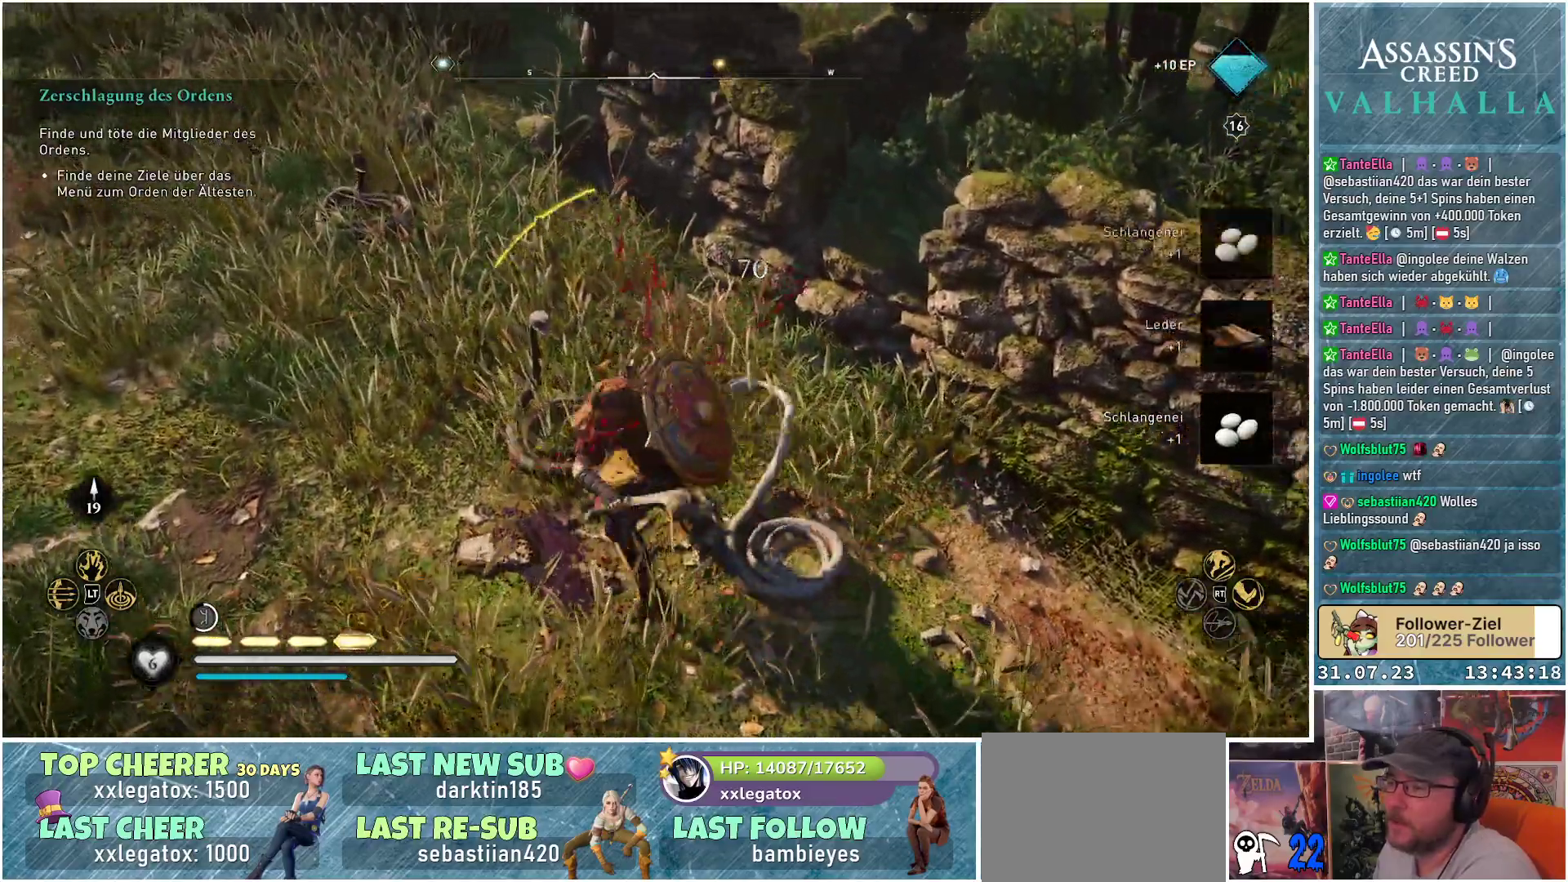
{"buttons": [], "left_stick": "up-left", "right_stick": "center", "events": [[17, "left_stick", "up-left"], [67, "R1", "down"], [183, "R1", "up"], [300, "R1", "down"], [417, "R1", "up"]]}
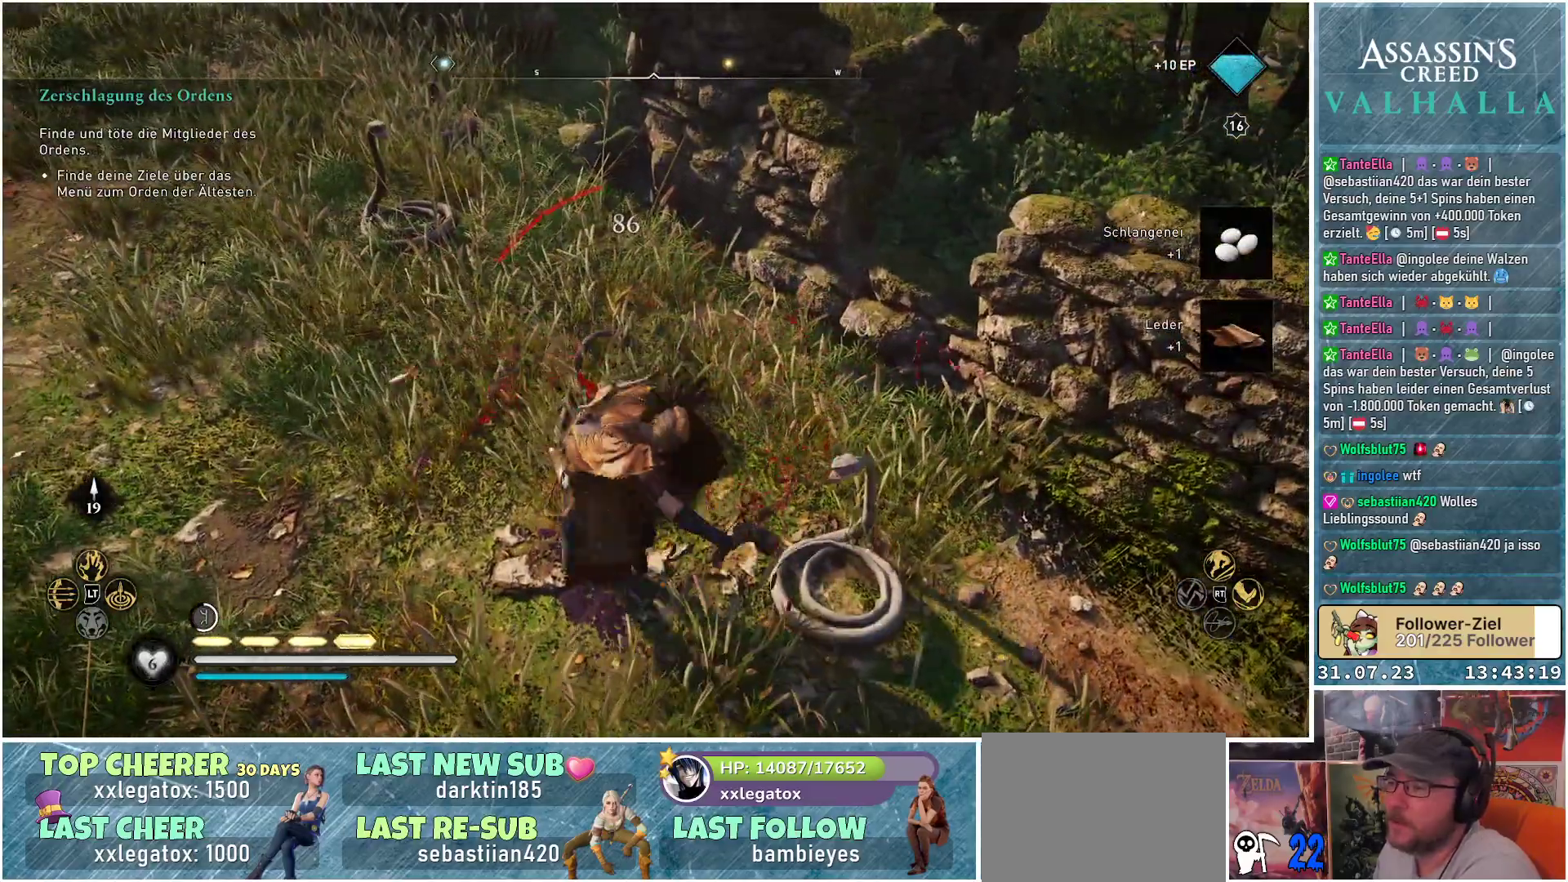
{"buttons": [], "left_stick": "right", "right_stick": "right", "events": [[67, "right_stick", "right"], [133, "left_stick", "right"], [317, "R1", "down"], [383, "R1", "up"]]}
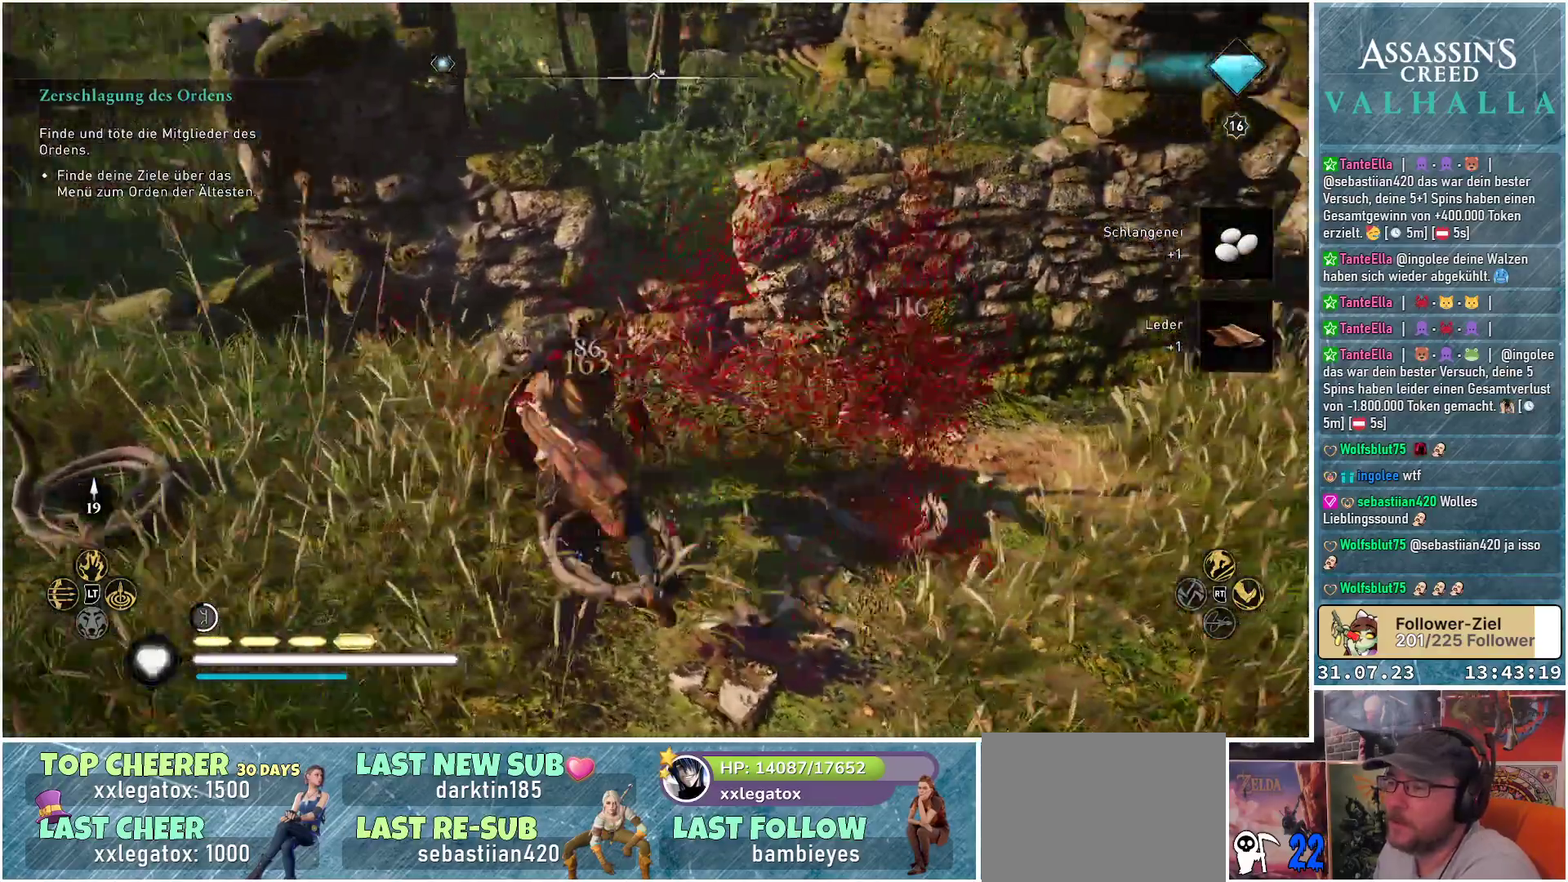
{"buttons": [], "left_stick": "down-left", "right_stick": "center", "events": [[33, "right_stick", "center"], [333, "left_stick", "down-left"]]}
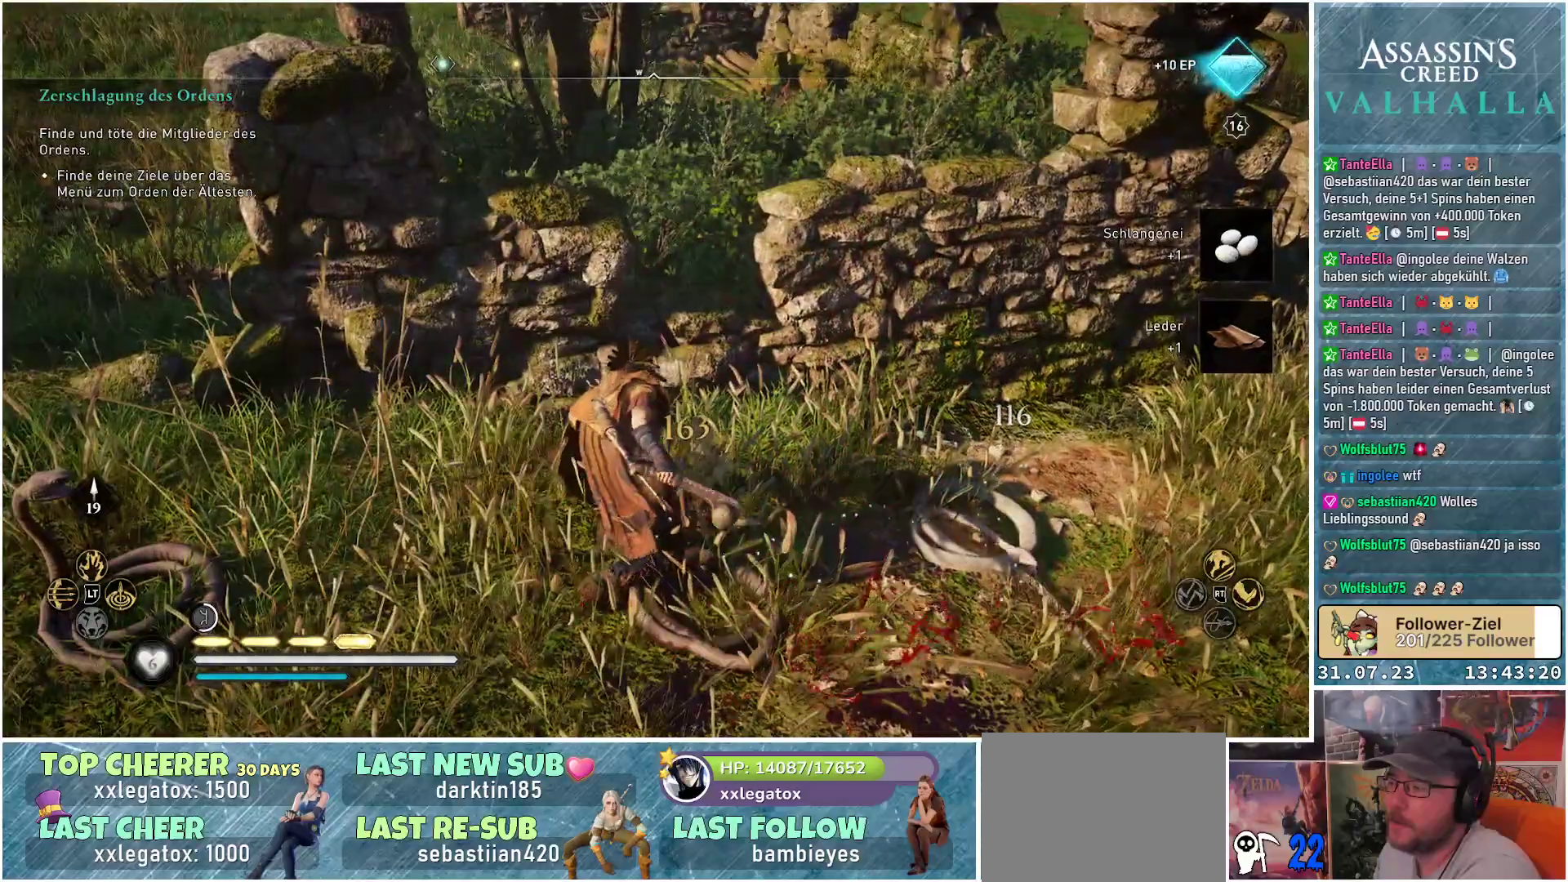
{"buttons": [], "left_stick": "left", "right_stick": "center", "events": [[17, "right_stick", "left"], [133, "left_stick", "left"], [267, "R1", "down"], [400, "R1", "up"], [483, "right_stick", "center"]]}
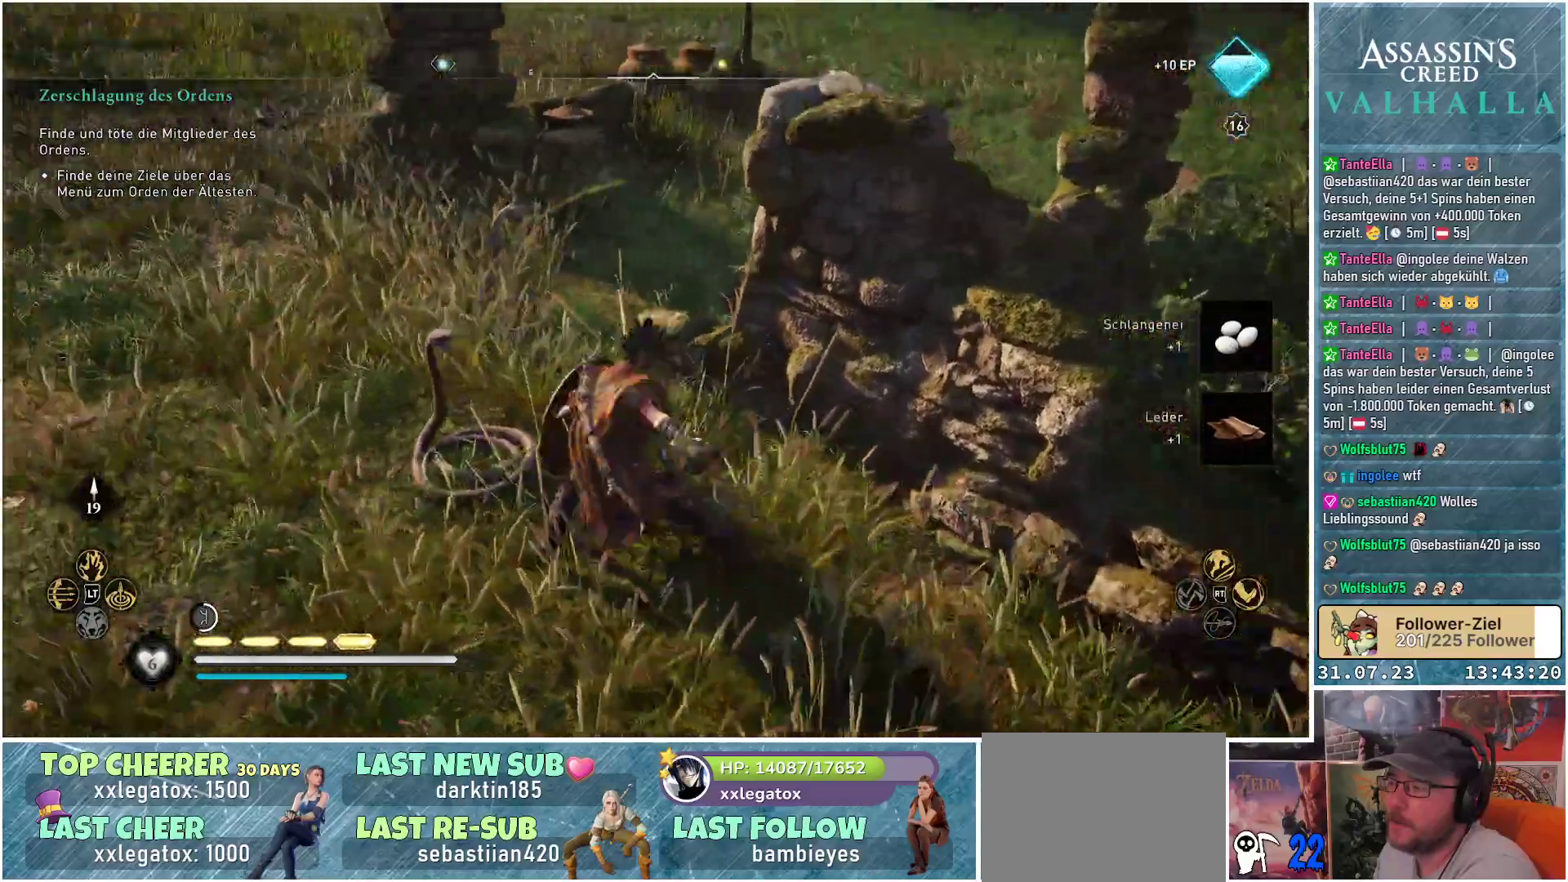
{"buttons": [], "left_stick": "left", "right_stick": "center", "events": [[17, "R1", "down"], [117, "R1", "up"], [200, "right_stick", "right"], [500, "right_stick", "center"]]}
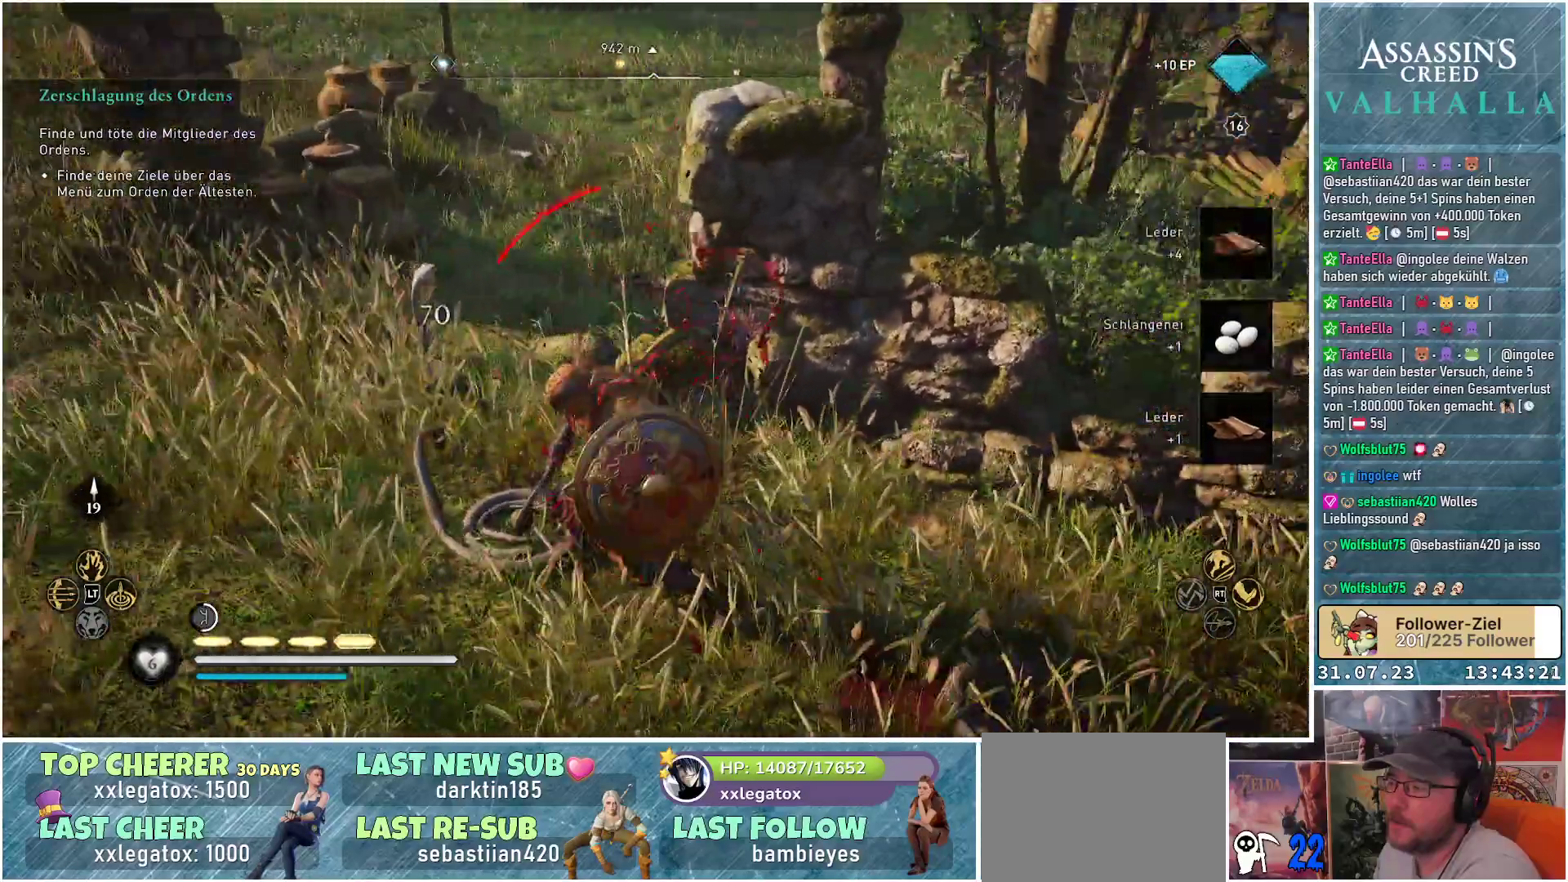
{"buttons": ["R1"], "left_stick": "up", "right_stick": "center", "events": [[17, "R1", "down"], [50, "left_stick", "up-left"], [117, "R1", "up"], [200, "R1", "down"], [333, "R1", "up"], [400, "left_stick", "up"], [467, "R1", "down"]]}
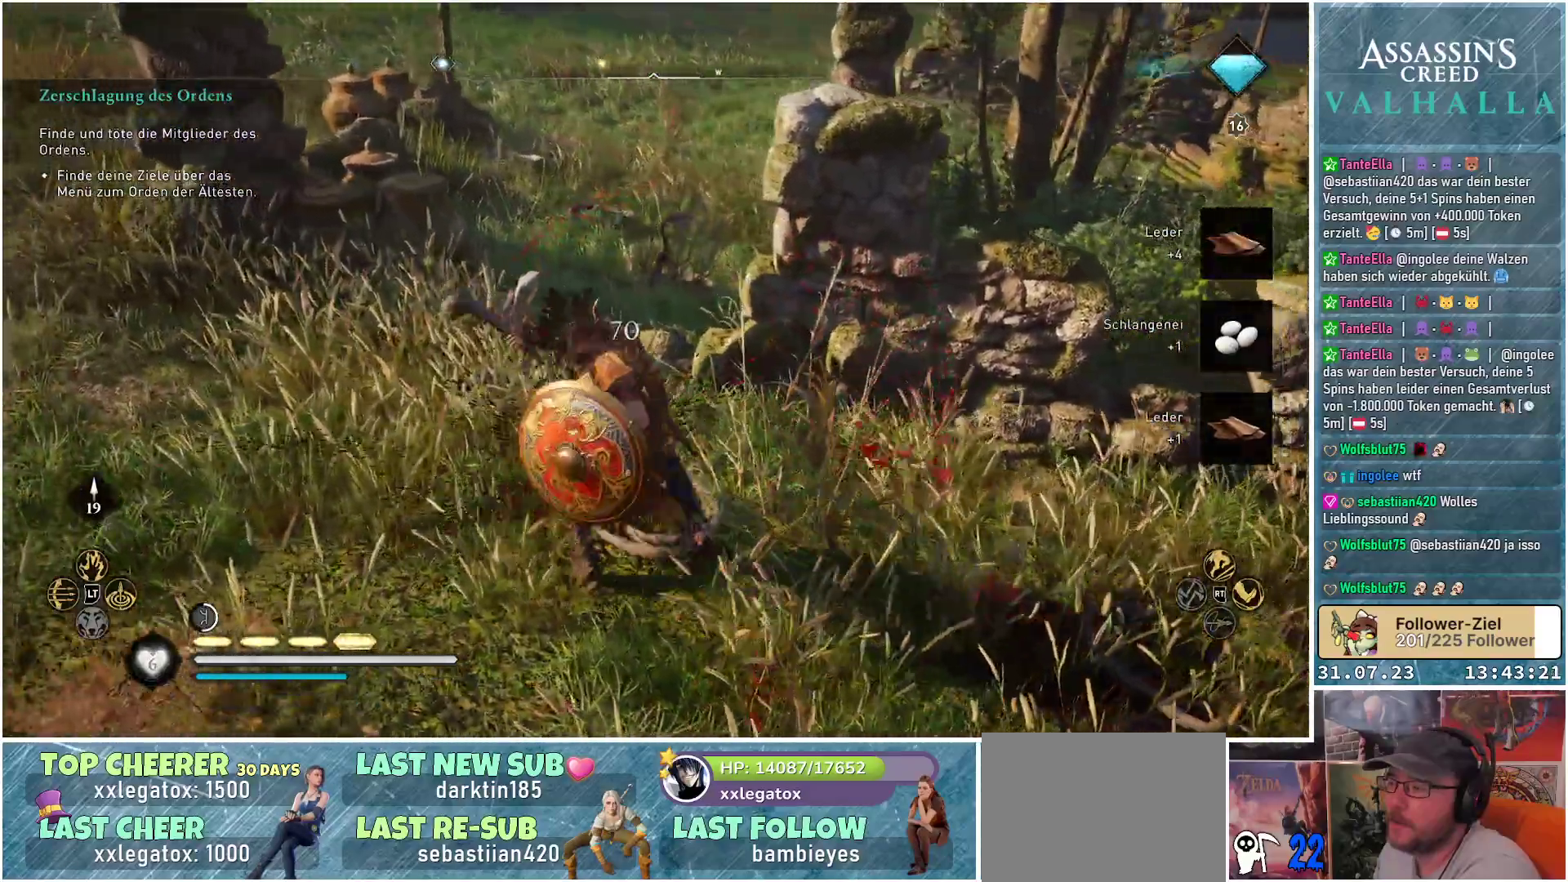
{"buttons": [], "left_stick": "up-left", "right_stick": "center", "events": [[100, "R1", "up"], [200, "R1", "down"], [217, "left_stick", "up-left"], [283, "R1", "up"], [383, "R1", "down"], [500, "R1", "up"]]}
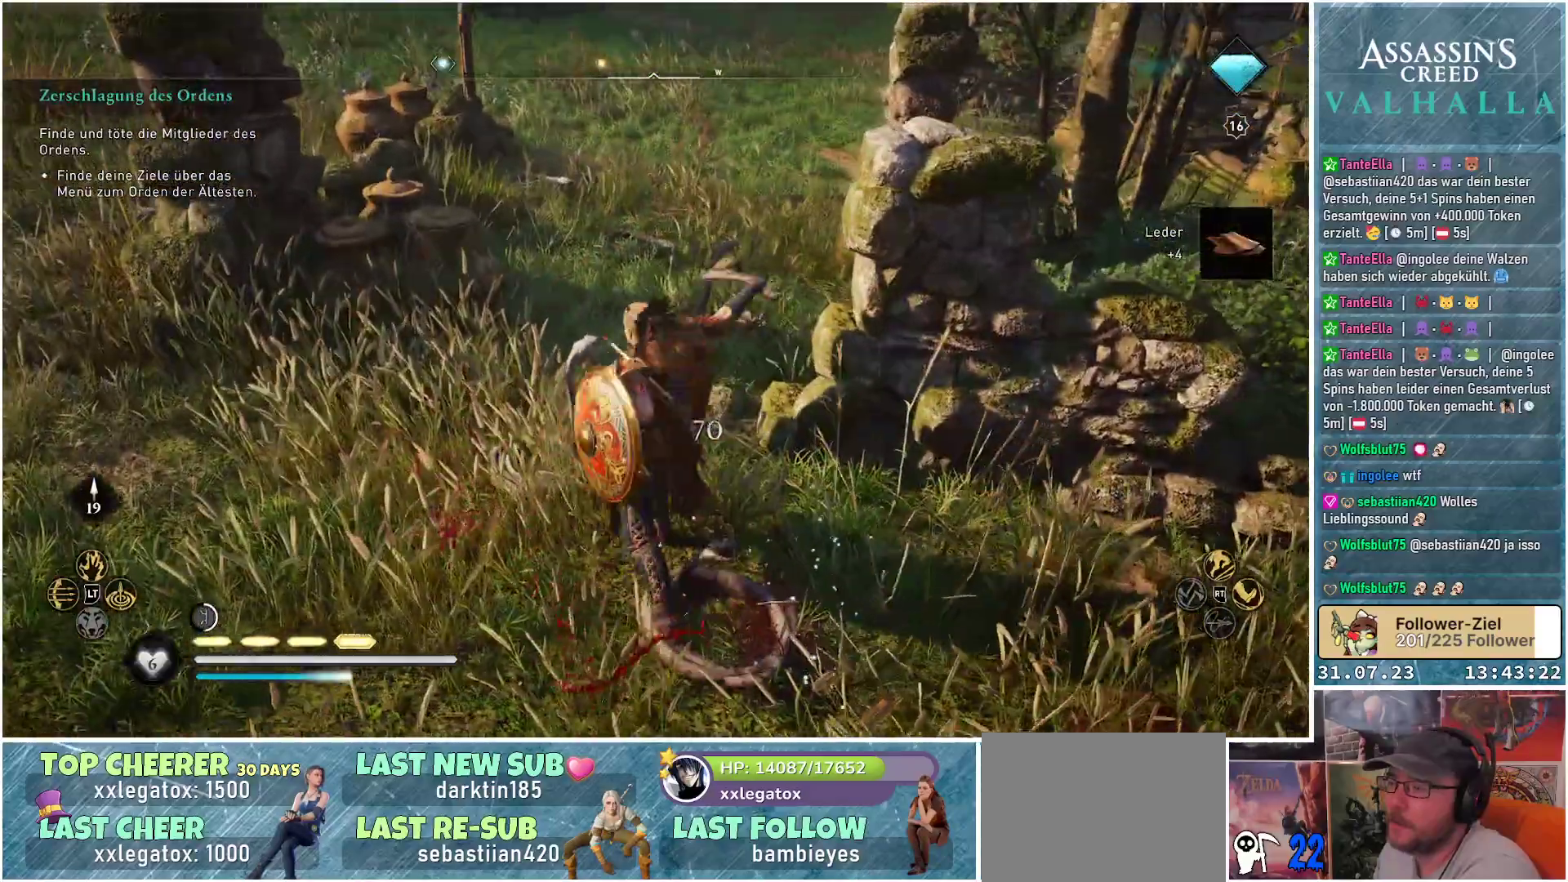
{"buttons": [], "left_stick": "up", "right_stick": "center", "events": [[100, "right_stick", "right"], [117, "R1", "down"], [167, "left_stick", "center"], [200, "R1", "up"], [317, "R1", "down"], [383, "left_stick", "up"], [417, "R1", "up"], [417, "right_stick", "center"]]}
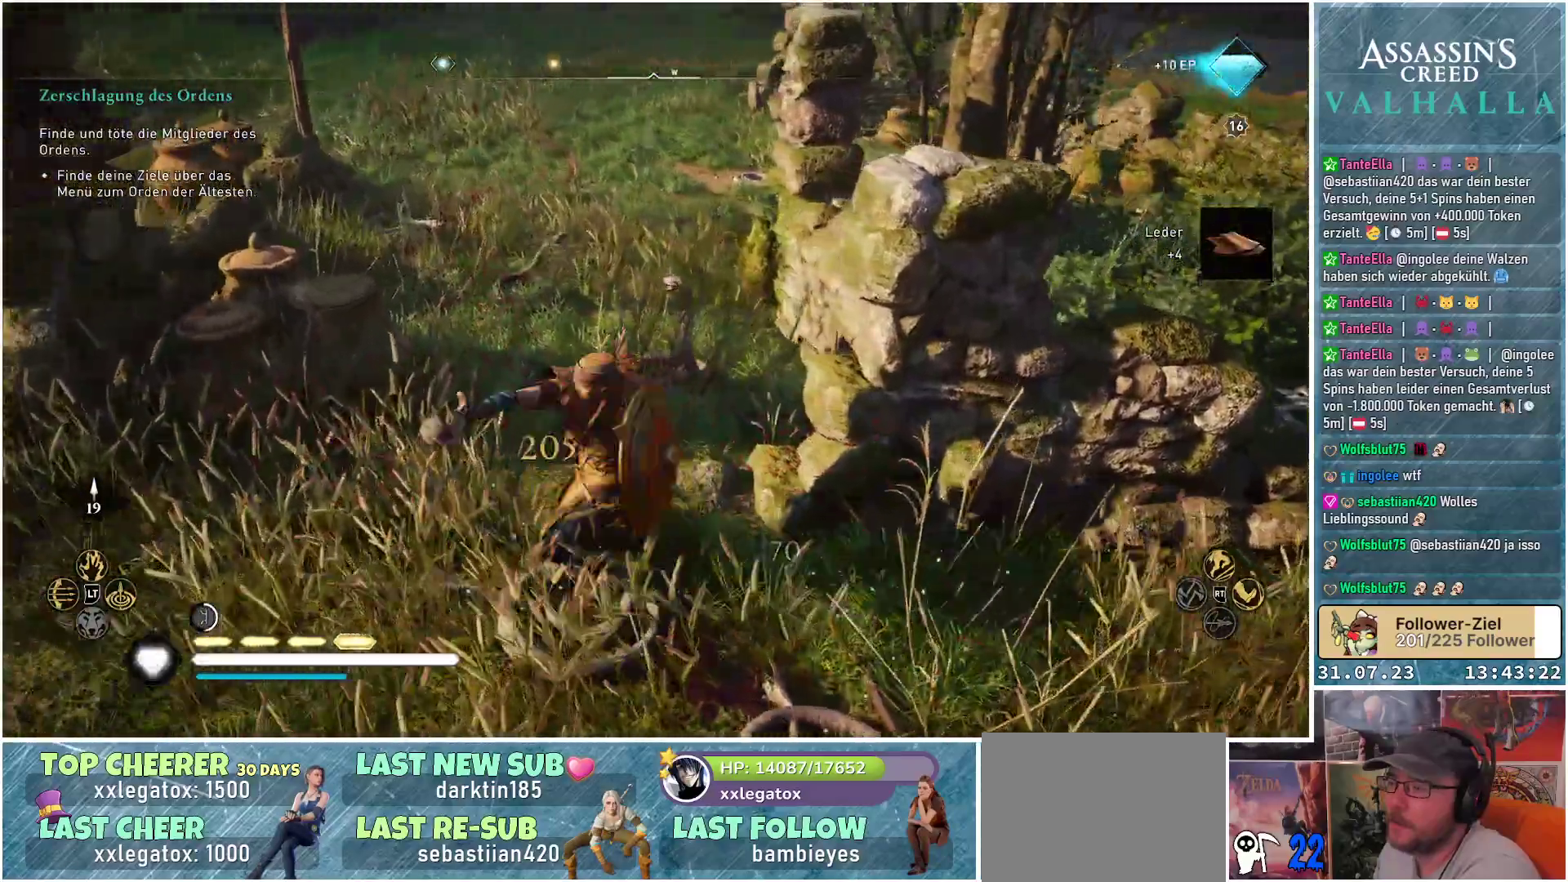
{"buttons": ["R1"], "left_stick": "up-left", "right_stick": "center", "events": [[33, "R1", "down"], [150, "R1", "up"], [183, "right_stick", "down-right"], [300, "R1", "down"], [350, "right_stick", "center"], [367, "left_stick", "up-left"], [400, "R1", "up"], [500, "R1", "down"]]}
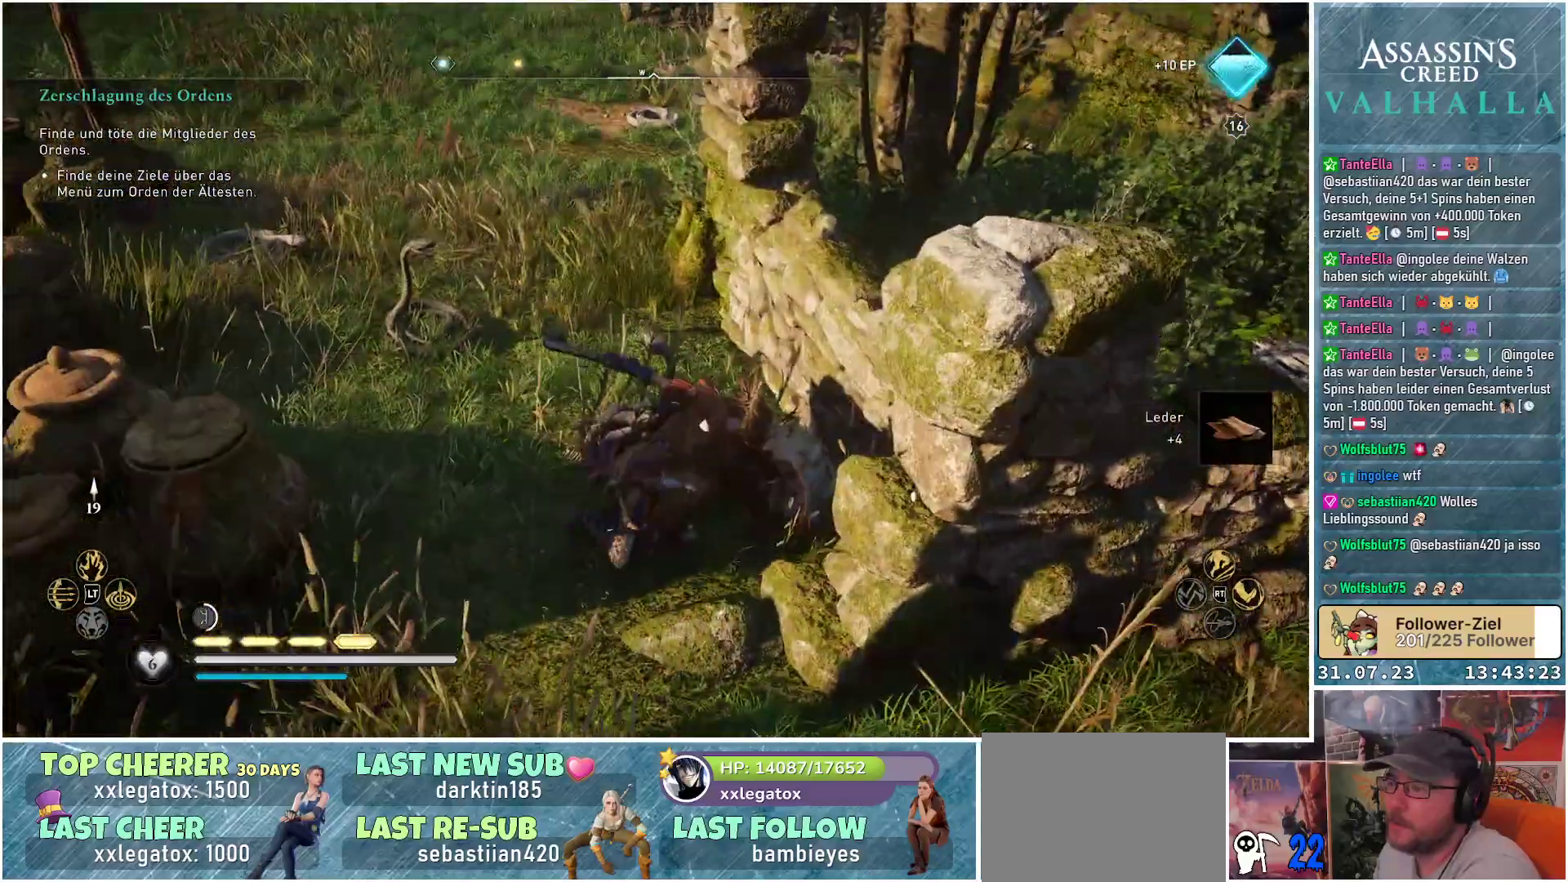
{"buttons": ["R1"], "left_stick": "up", "right_stick": "center", "events": [[117, "R1", "up"], [133, "right_stick", "left"], [217, "R1", "down"], [317, "R1", "up"], [400, "left_stick", "up"], [400, "right_stick", "center"], [433, "R1", "down"]]}
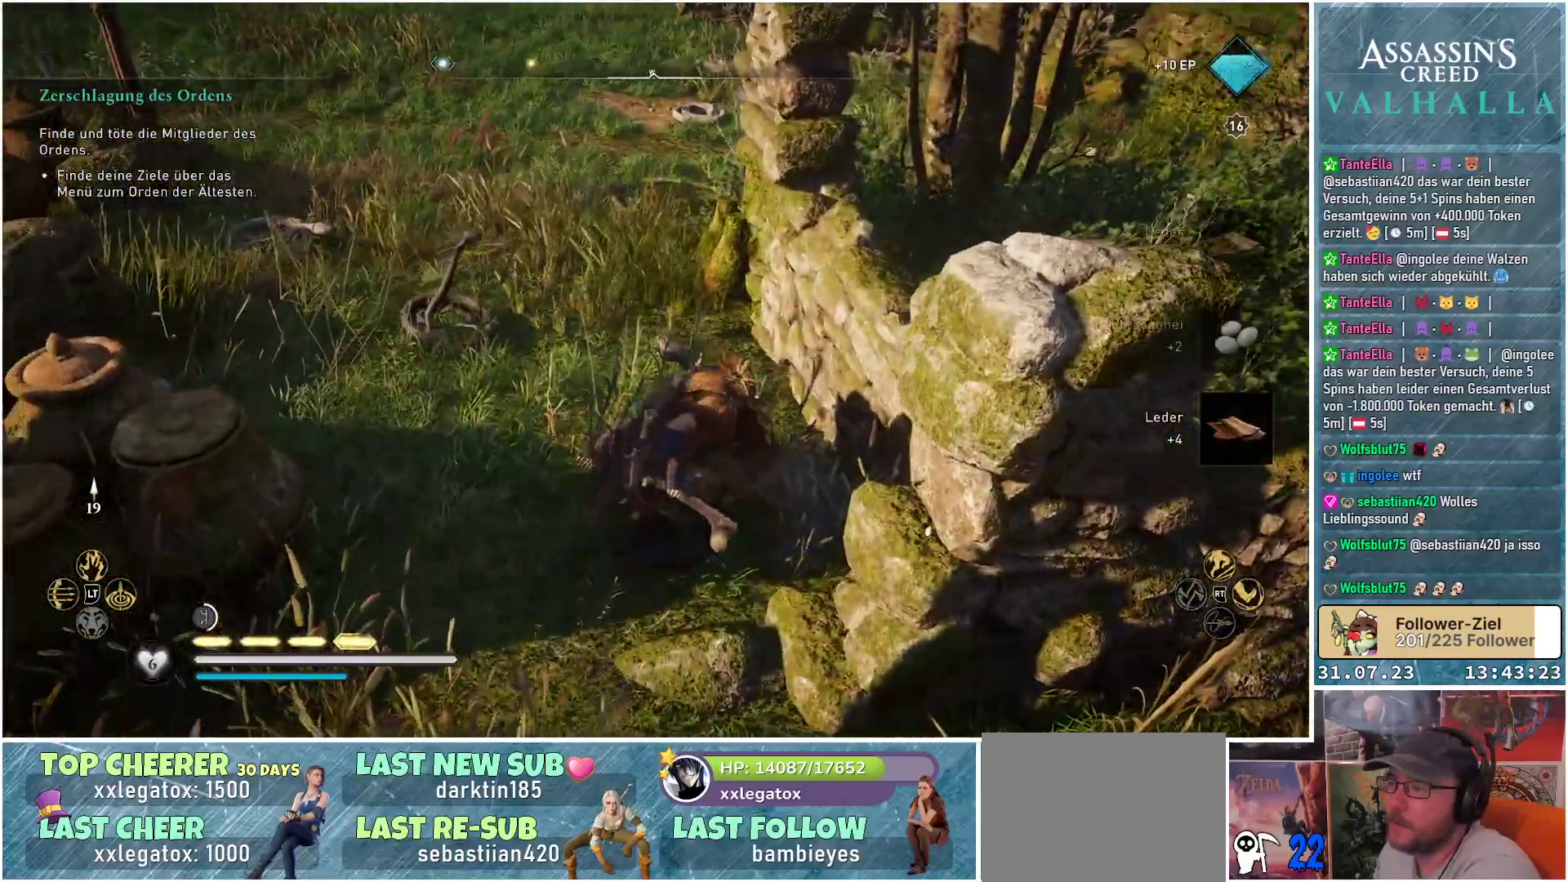
{"buttons": [], "left_stick": "center", "right_stick": "left", "events": [[50, "R1", "up"], [100, "left_stick", "center"], [167, "R1", "down"], [250, "R1", "up"], [367, "right_stick", "left"], [383, "R1", "down"], [467, "R1", "up"]]}
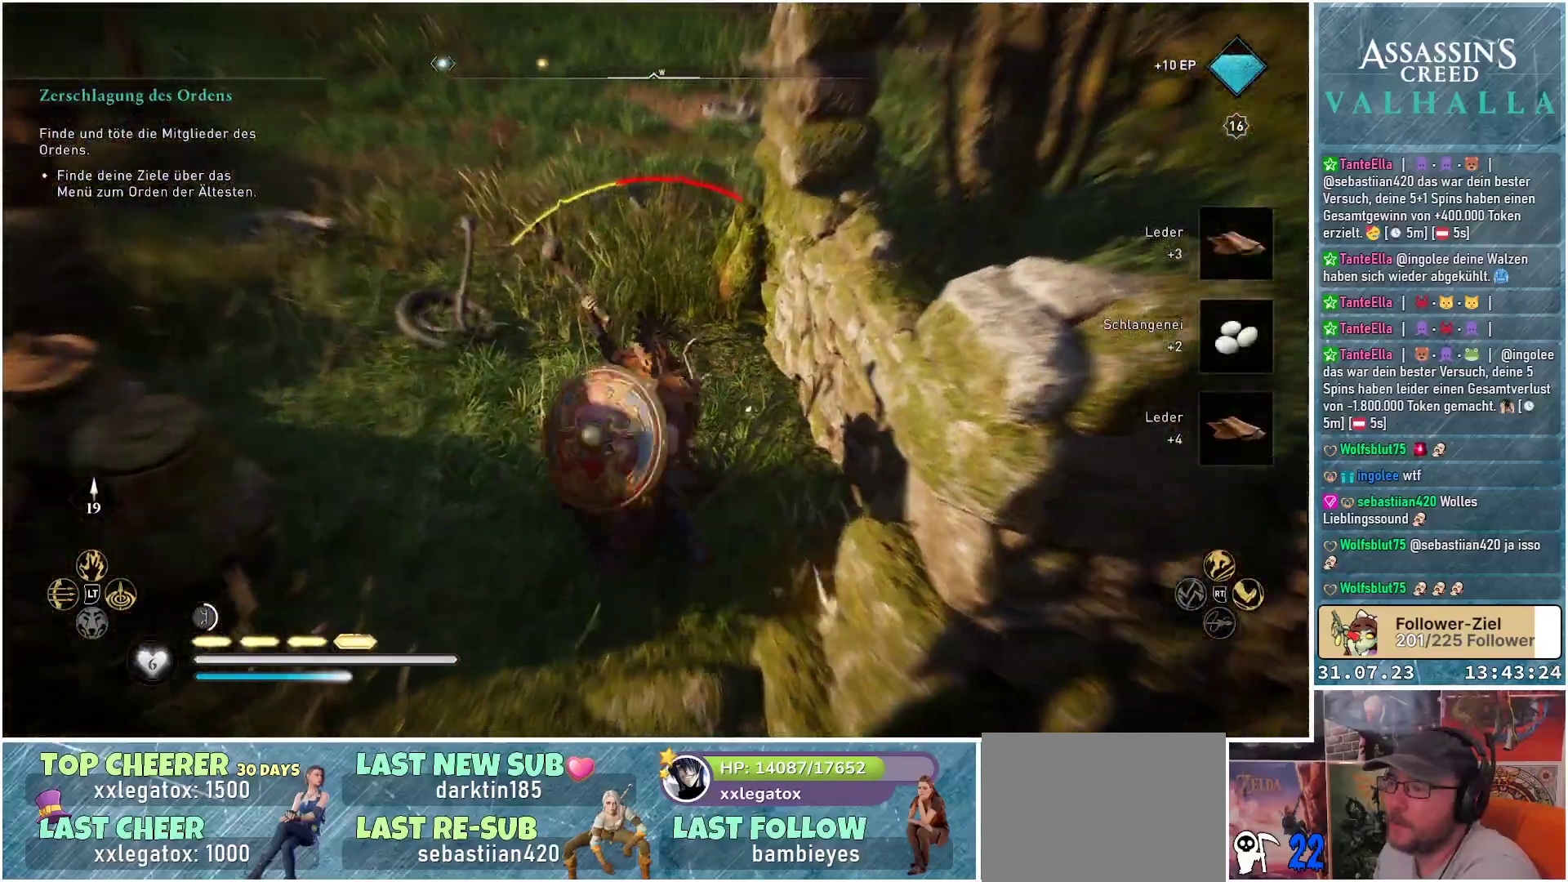
{"buttons": ["R1"], "left_stick": "up-left", "right_stick": "left", "events": [[33, "left_stick", "up-left"], [67, "R1", "down"], [183, "R1", "up"], [283, "R1", "down"], [383, "R1", "up"], [483, "R1", "down"]]}
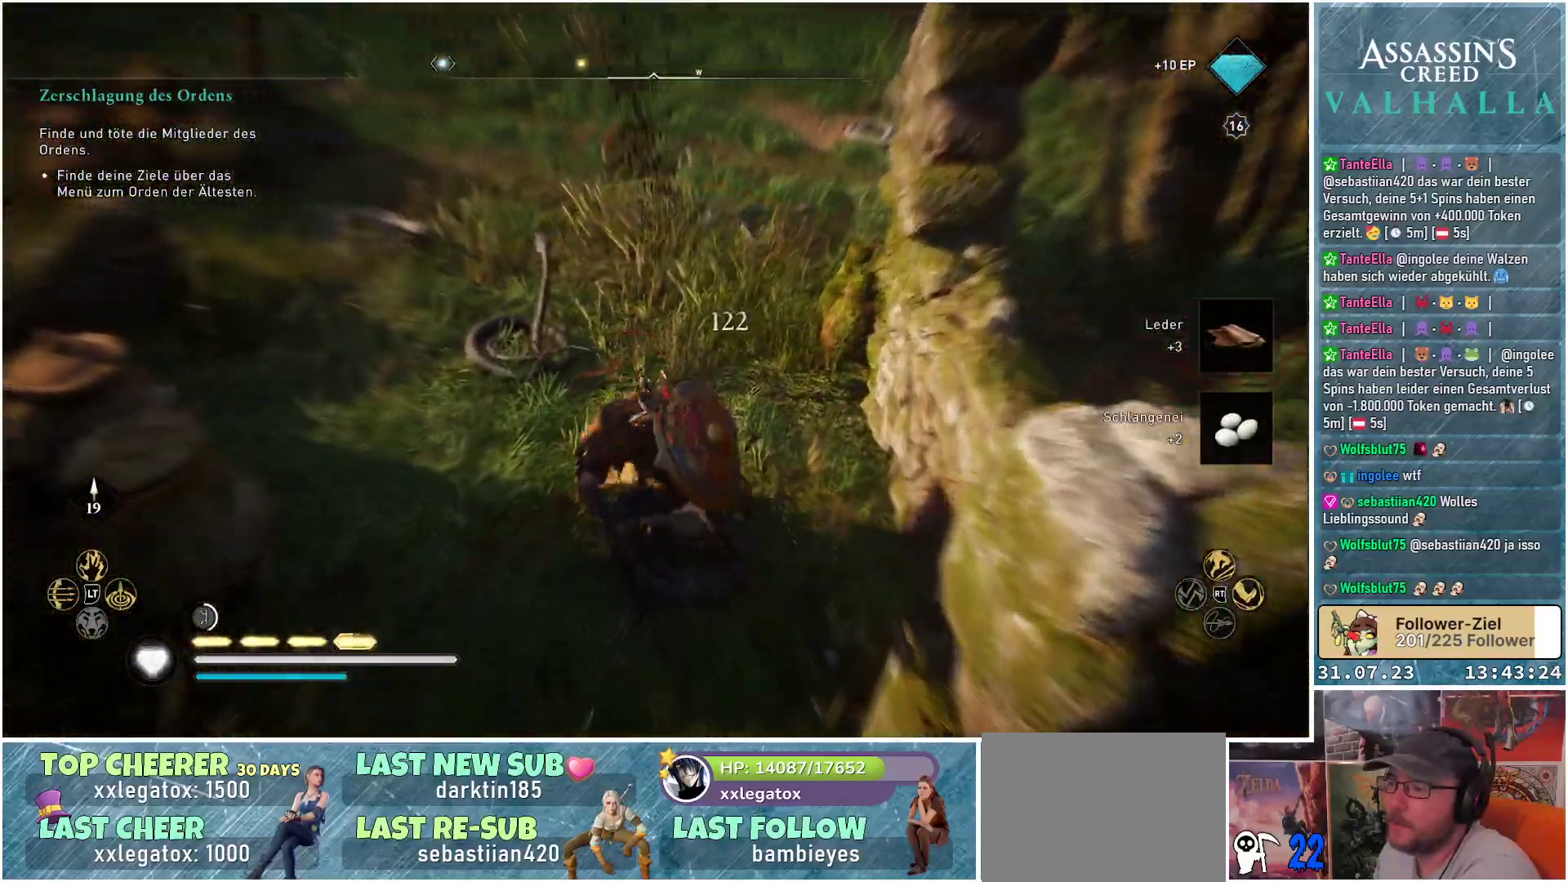
{"buttons": ["R1"], "left_stick": "up", "right_stick": "left", "events": [[100, "R1", "up"], [200, "R1", "down"], [233, "right_stick", "up-left"], [333, "R1", "up"], [333, "right_stick", "left"], [433, "R1", "down"], [500, "left_stick", "up"]]}
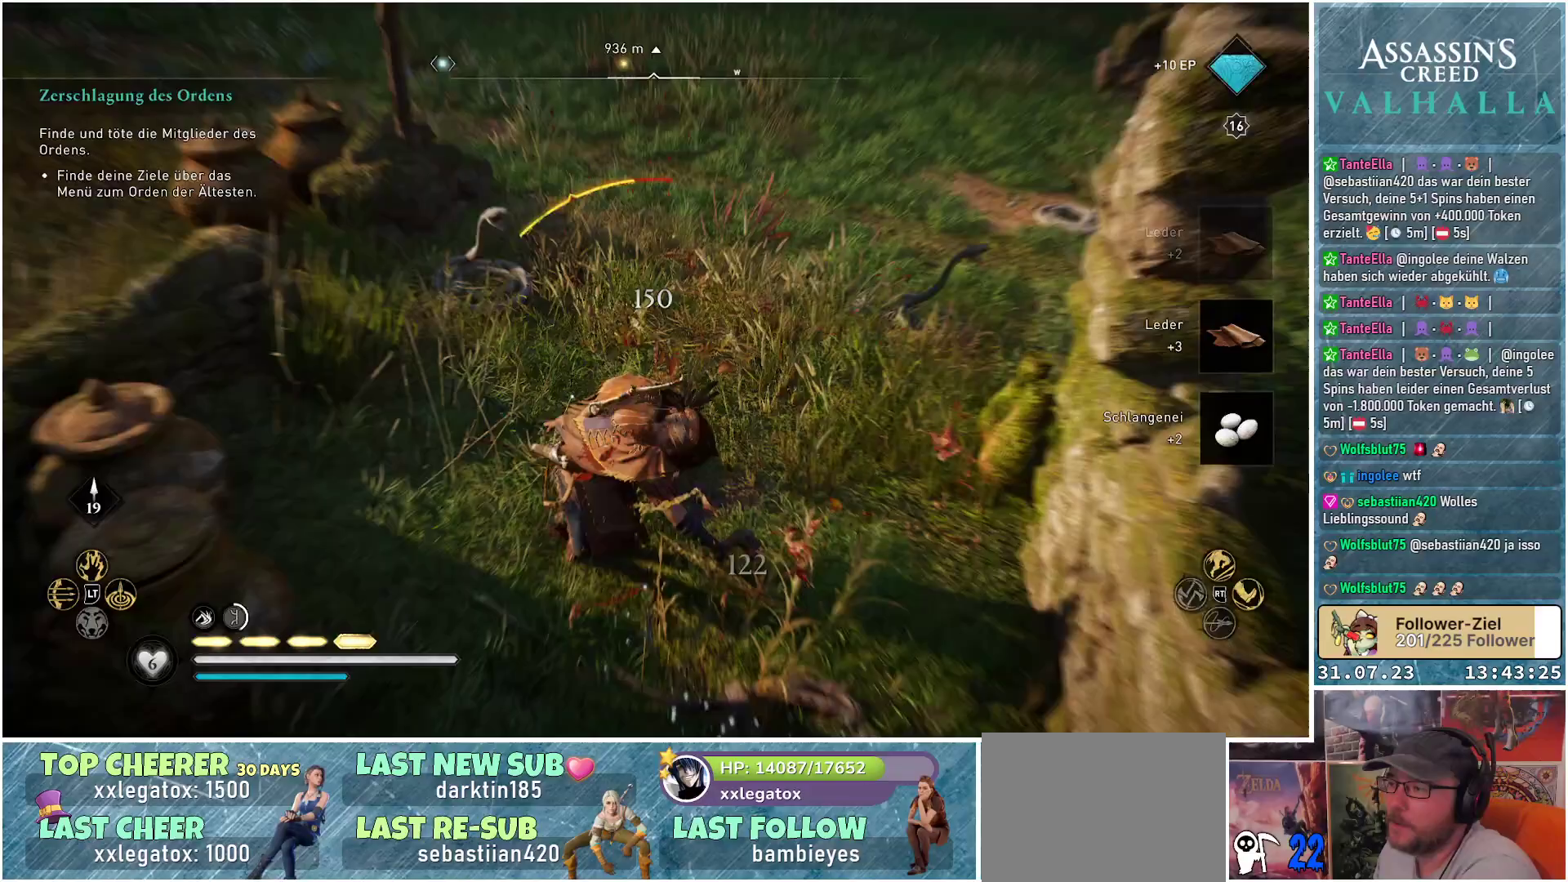
{"buttons": ["R1"], "left_stick": "up", "right_stick": "left", "events": [[50, "R1", "up"], [83, "right_stick", "down-left"], [167, "R1", "down"], [200, "right_stick", "left"], [283, "R1", "up"], [300, "right_stick", "down-left"], [400, "R1", "down"], [417, "right_stick", "left"]]}
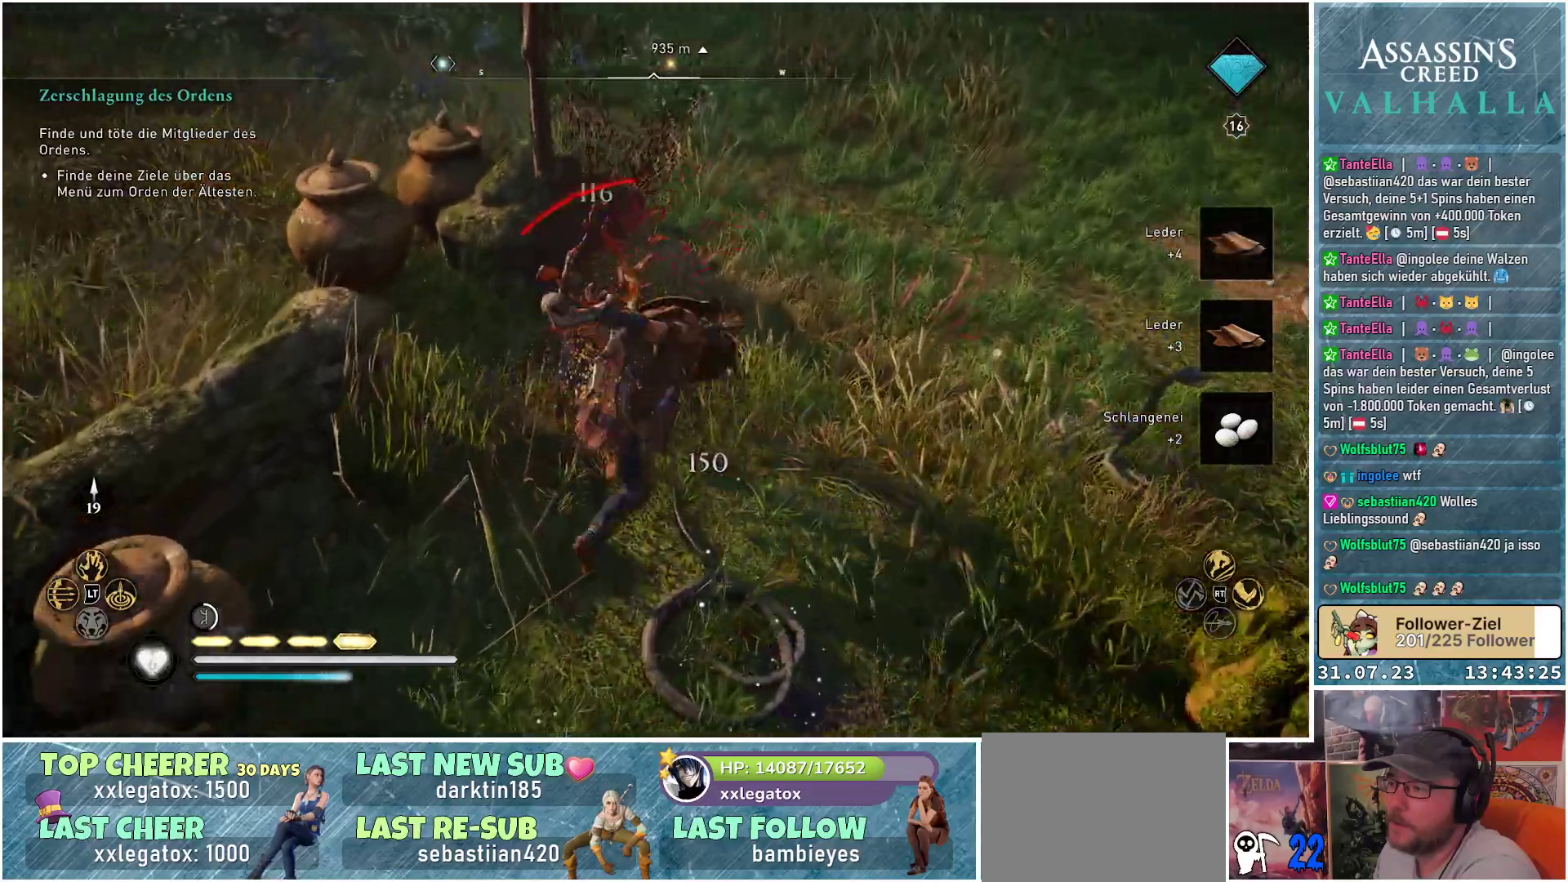
{"buttons": [], "left_stick": "up-right", "right_stick": "right", "events": [[17, "R1", "up"], [33, "right_stick", "center"], [83, "left_stick", "up-left"], [100, "R1", "down"], [117, "right_stick", "up-right"], [200, "left_stick", "center"], [217, "R1", "up"], [217, "right_stick", "right"], [317, "left_stick", "right"], [350, "R1", "down"], [417, "R1", "up"], [467, "left_stick", "up-right"]]}